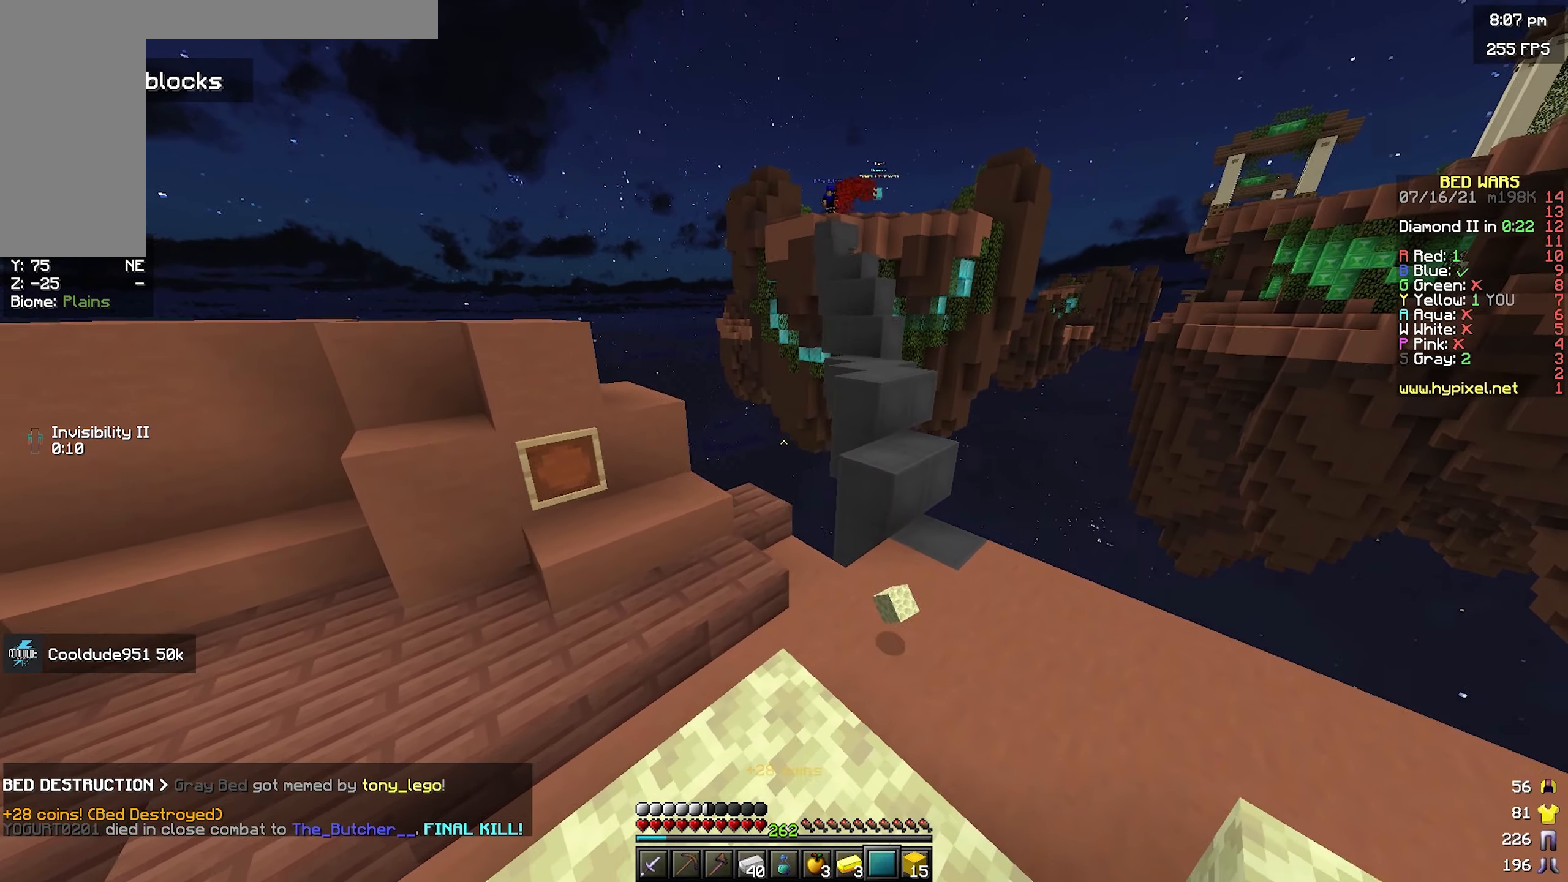
Gameplay with keyboard and mouse; each line is a JSON object with the keys and mouse buttons held at the frame after it. "events" lists presses ("down") and releases ("up") of "a", "d", "s", "space", "w", "mouse_left" and "mouse_right" between this image and that frame as [ms after this image, input, new state], when the widget could be followed in between. "mouse_left", "mouse_right" = the "left", "right" buttons of the "mouse" list. No other keys are recorded. Fast repeated clicks can show as one long hold. Mouse movement is not recorded.
{"keys": ["d"], "mouse": [], "events": [[283, "space", "down"], [417, "w", "up"], [450, "space", "up"], [467, "a", "up"], [500, "d", "down"]]}
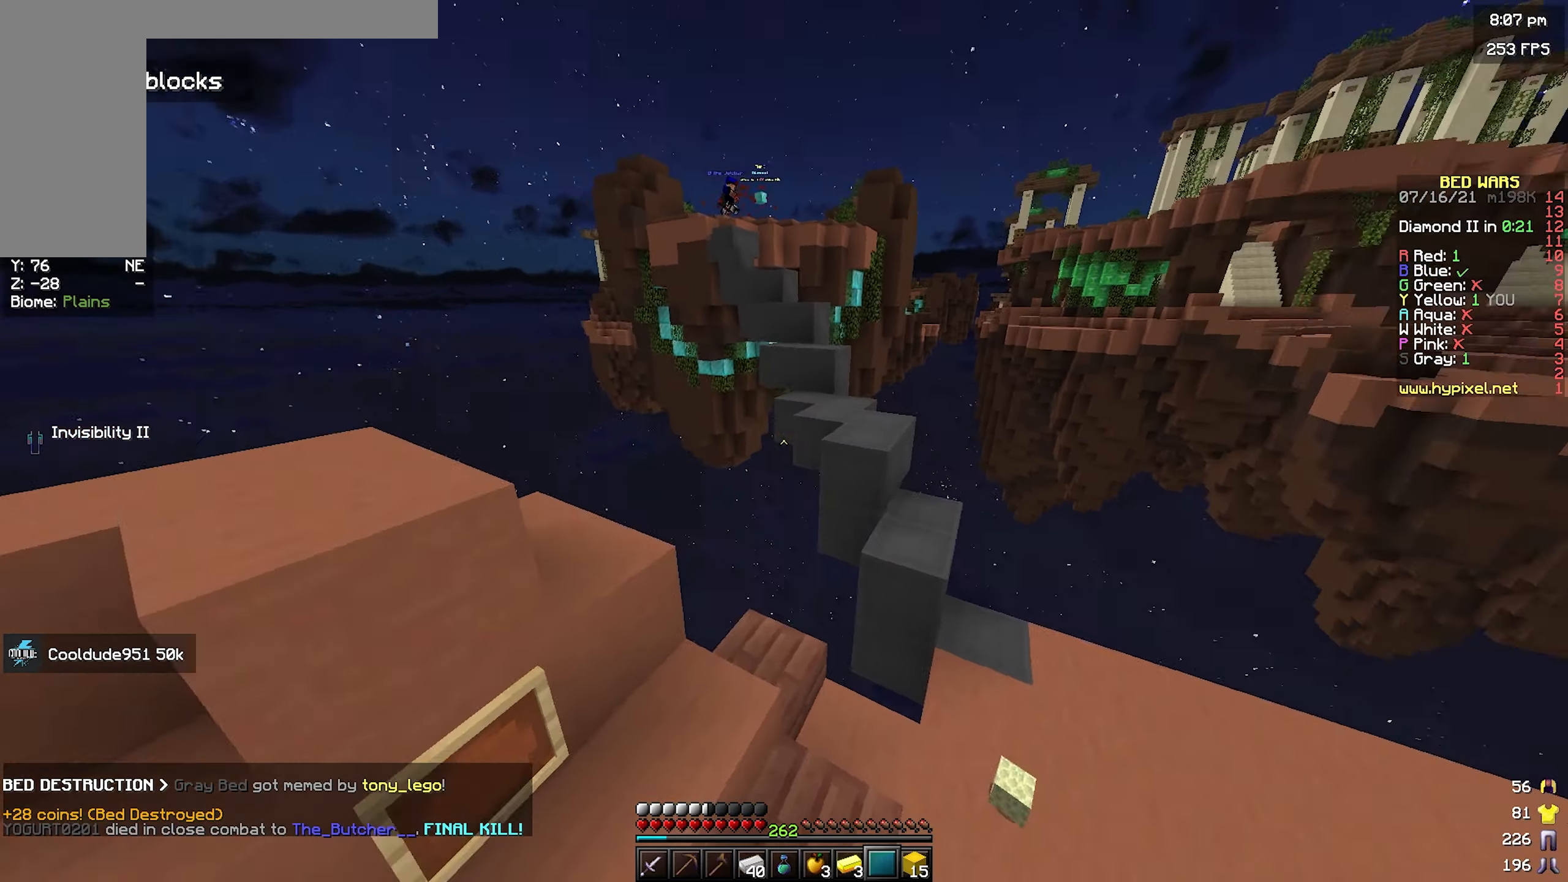
{"keys": [], "mouse": [], "events": [[150, "d", "up"]]}
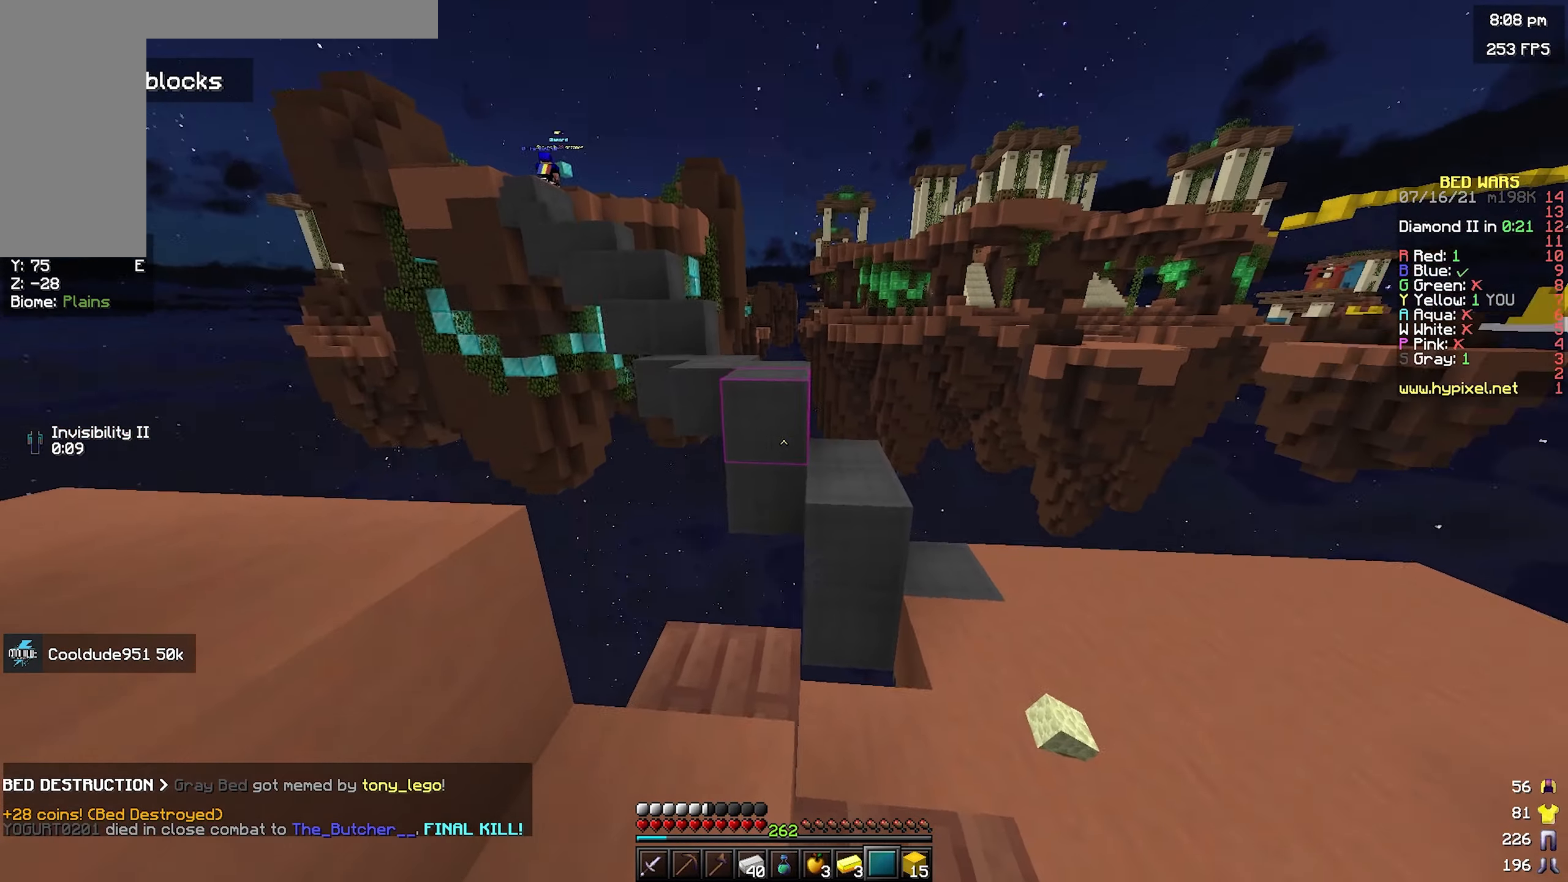
{"keys": ["d", "space", "w"], "mouse": [], "events": [[167, "w", "down"], [217, "space", "down"], [450, "d", "down"]]}
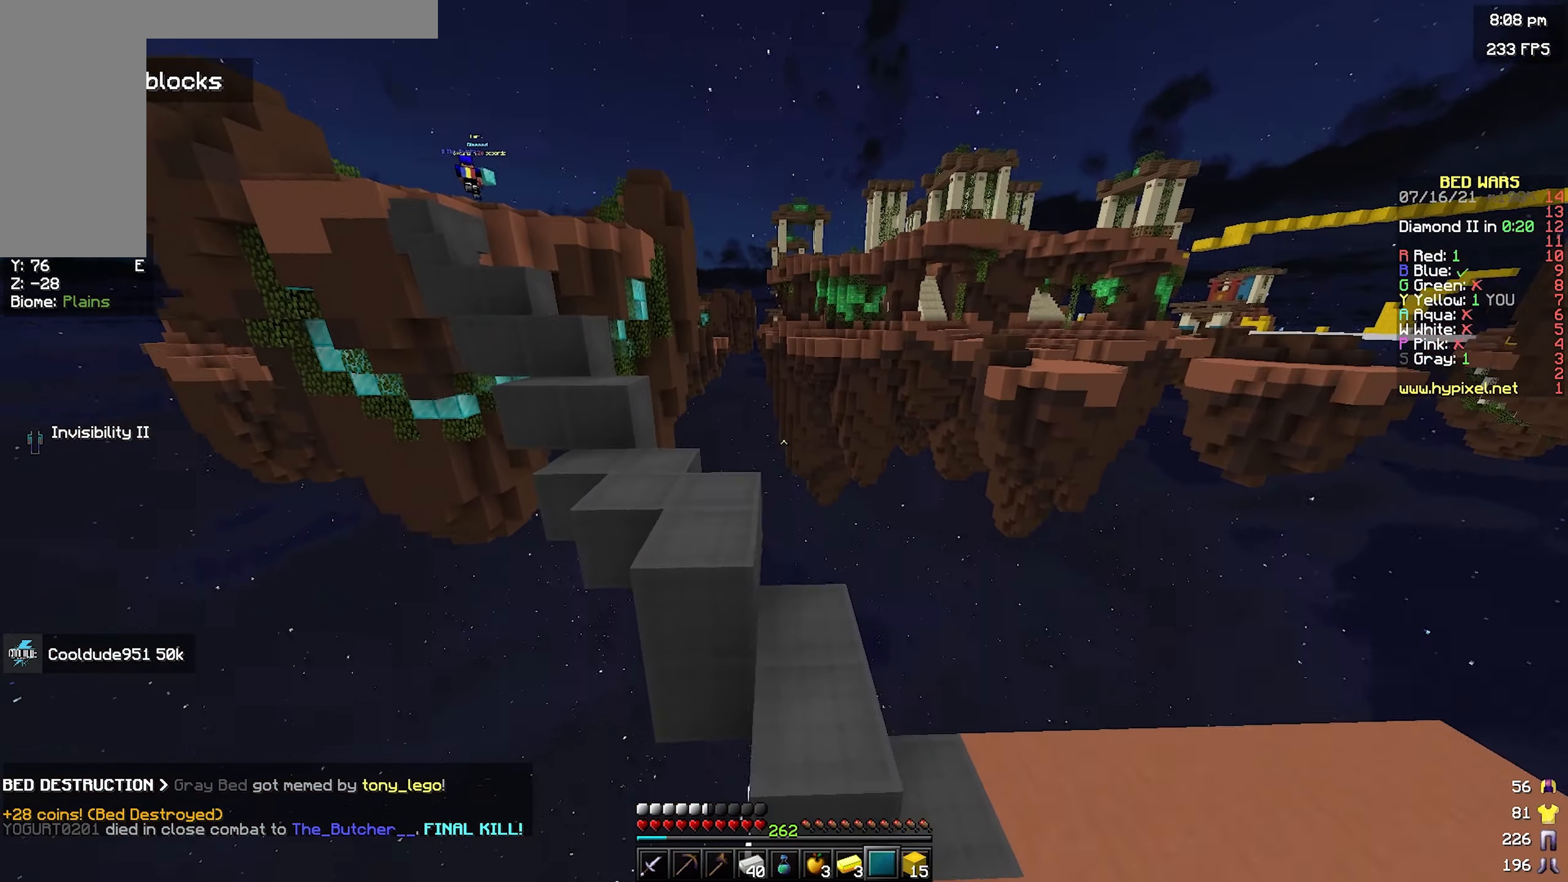
{"keys": ["w"], "mouse": [], "events": [[33, "space", "up"], [183, "d", "up"], [200, "w", "up"], [467, "w", "down"]]}
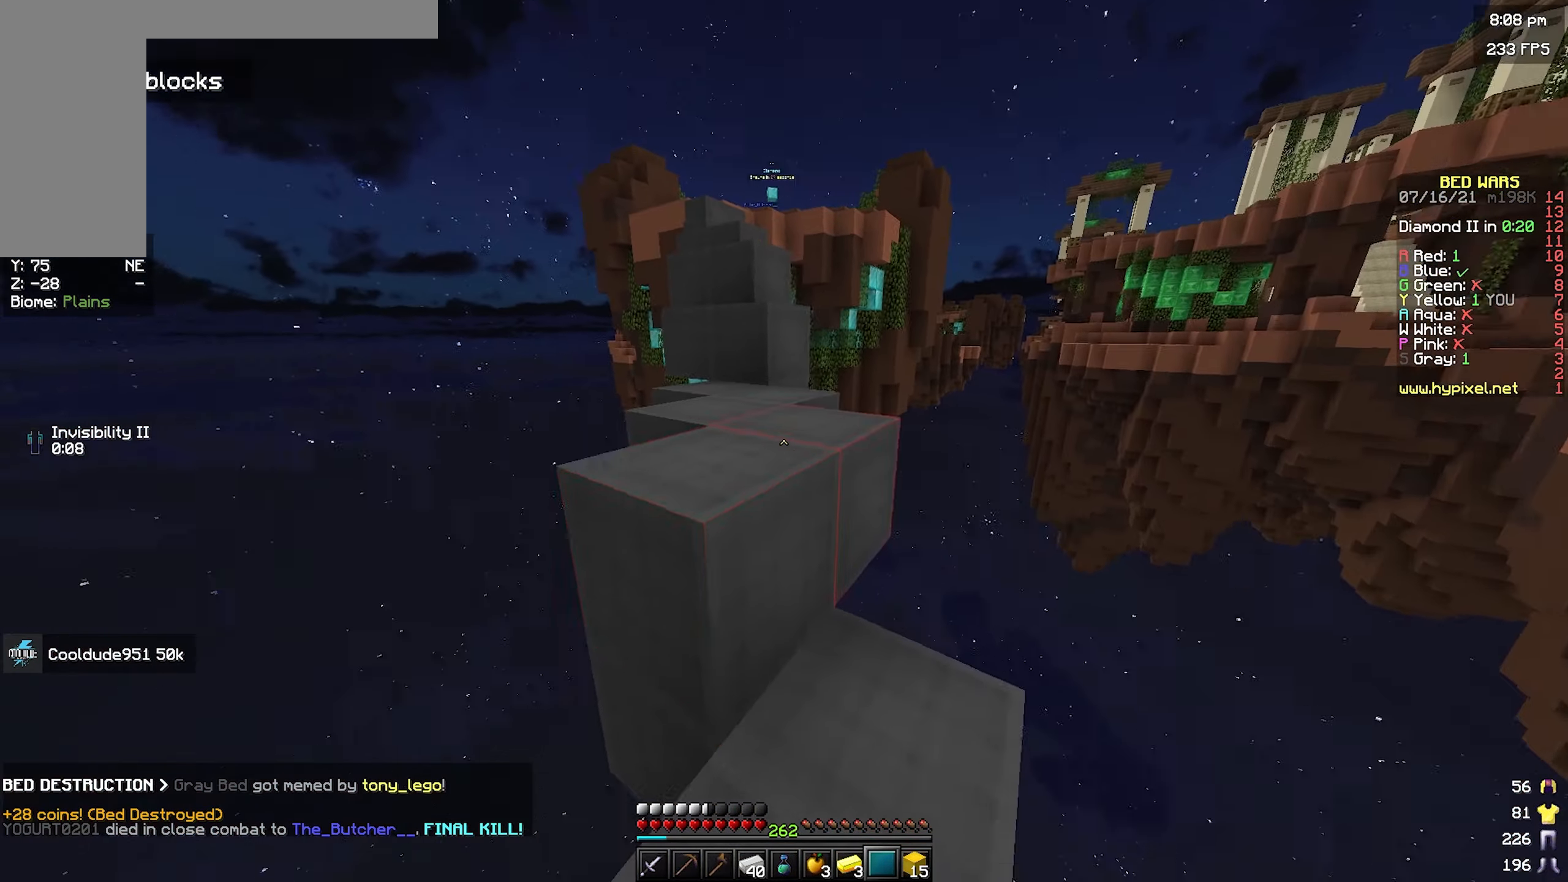
{"keys": ["space", "w"], "mouse": [], "events": [[33, "space", "down"], [184, "a", "down"], [217, "space", "up"], [367, "a", "up"], [417, "space", "down"]]}
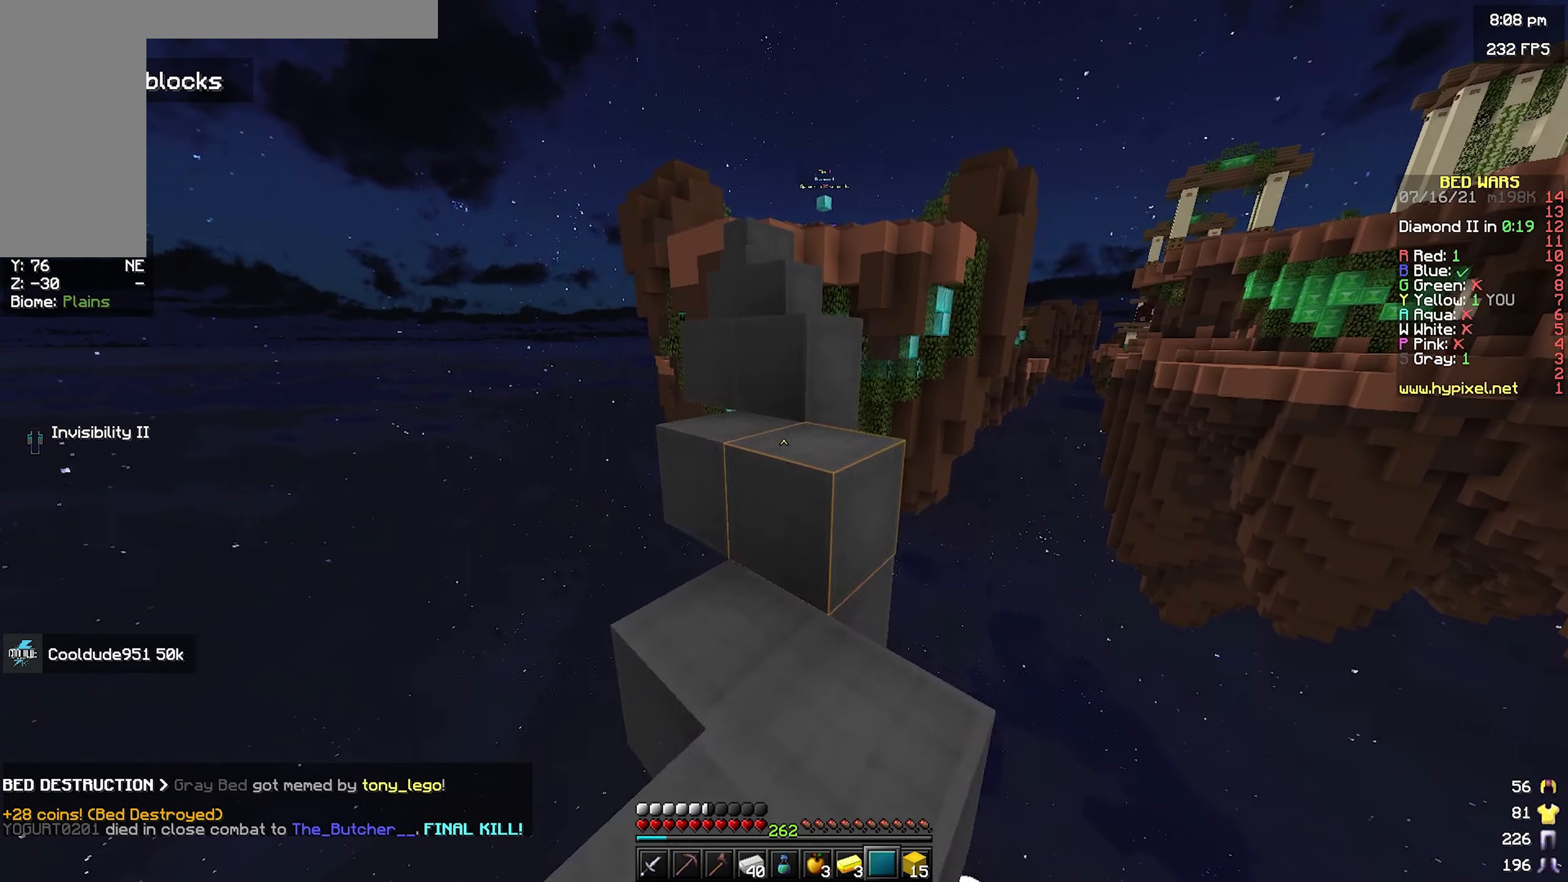
{"keys": ["space", "w"], "mouse": [], "events": [[234, "space", "up"], [250, "a", "down"], [350, "space", "down"], [367, "a", "up"]]}
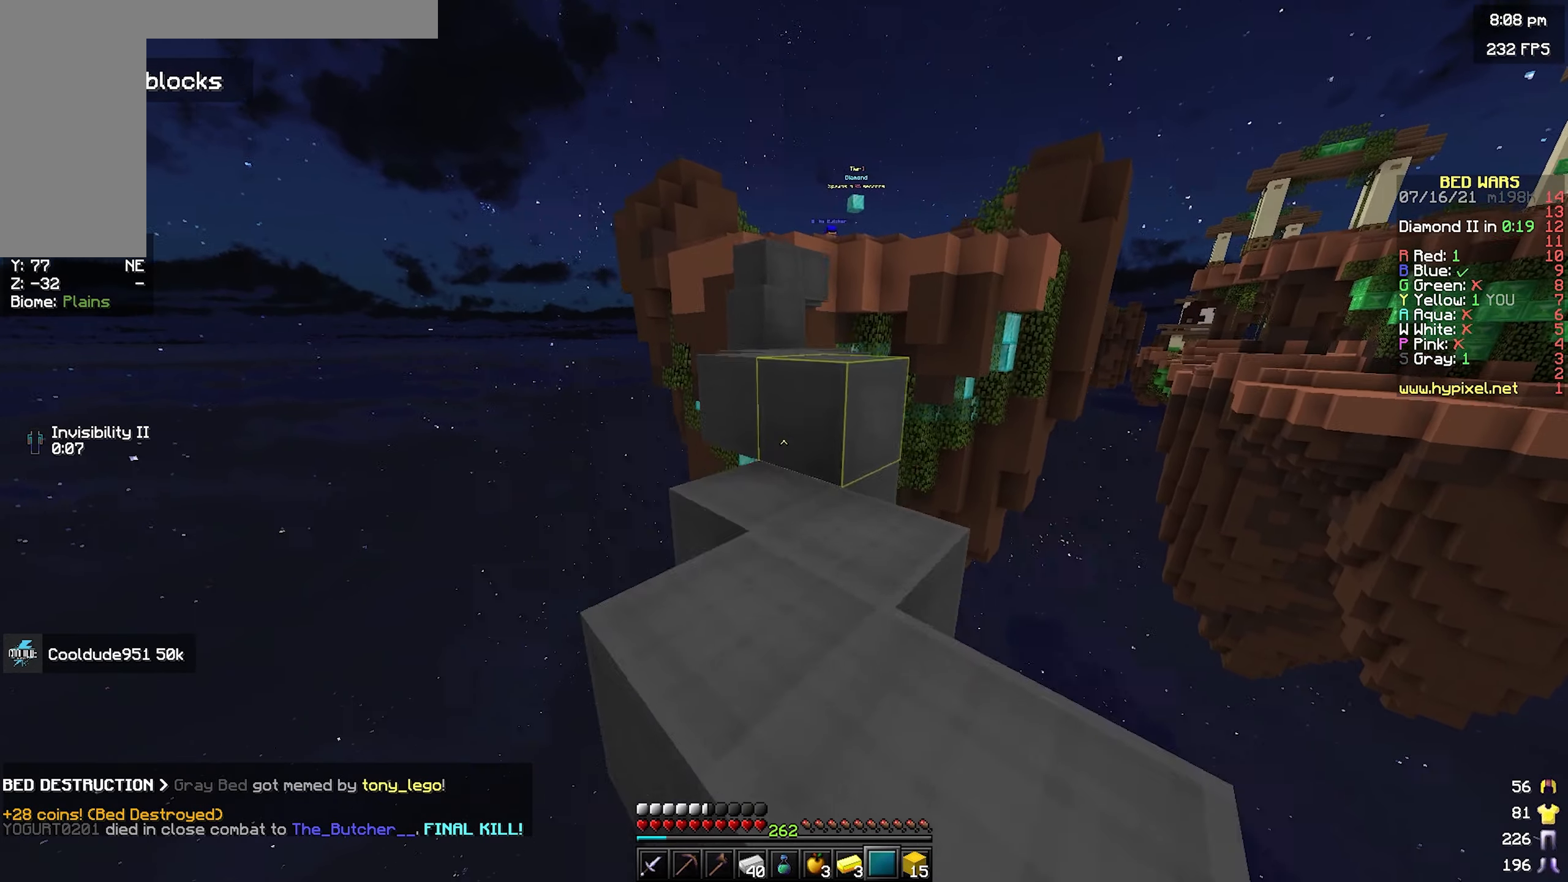
{"keys": ["space", "w"], "mouse": [], "events": [[17, "d", "down"], [100, "space", "up"], [417, "d", "up"], [434, "space", "down"]]}
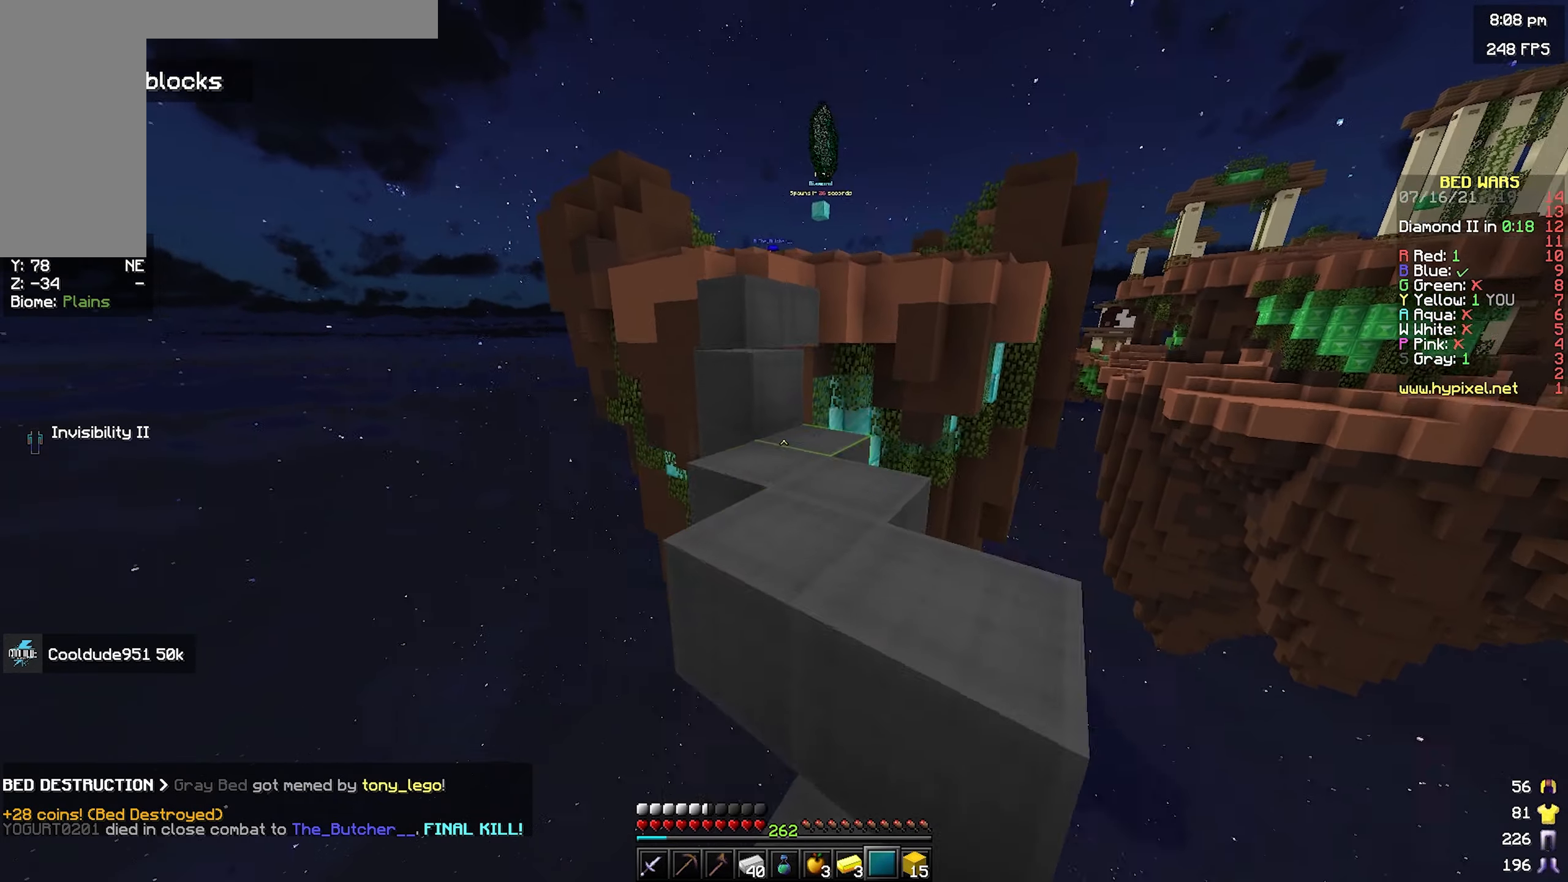
{"keys": ["space"], "mouse": [], "events": [[150, "space", "up"], [284, "space", "down"], [450, "w", "up"]]}
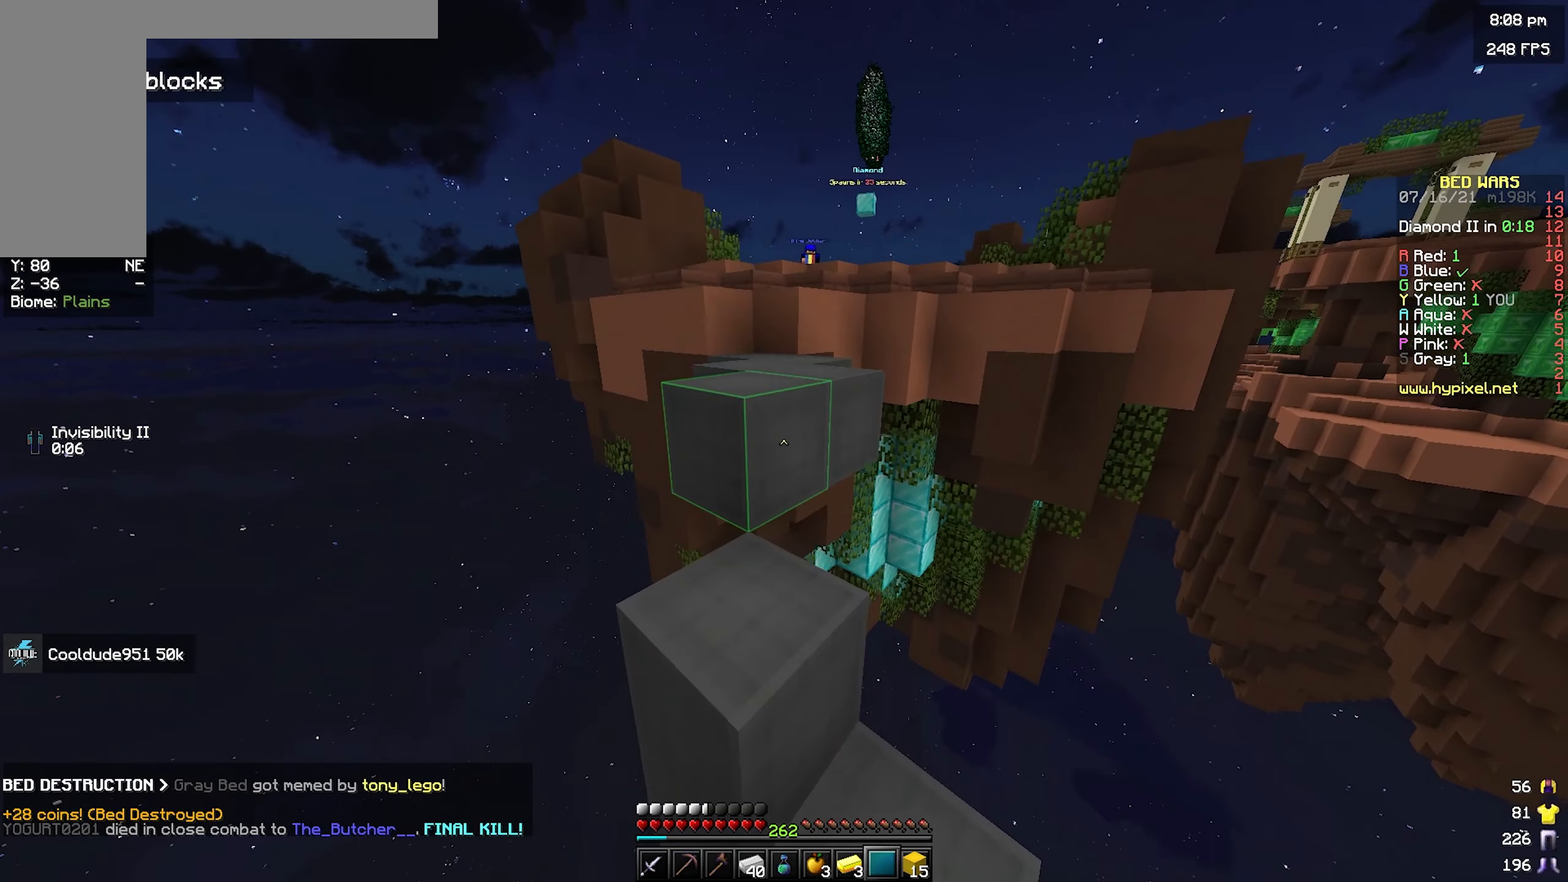
{"keys": ["a", "space", "w"], "mouse": [], "events": [[17, "space", "up"], [117, "s", "down"], [234, "s", "up"], [300, "space", "down"], [300, "w", "down"], [500, "a", "down"]]}
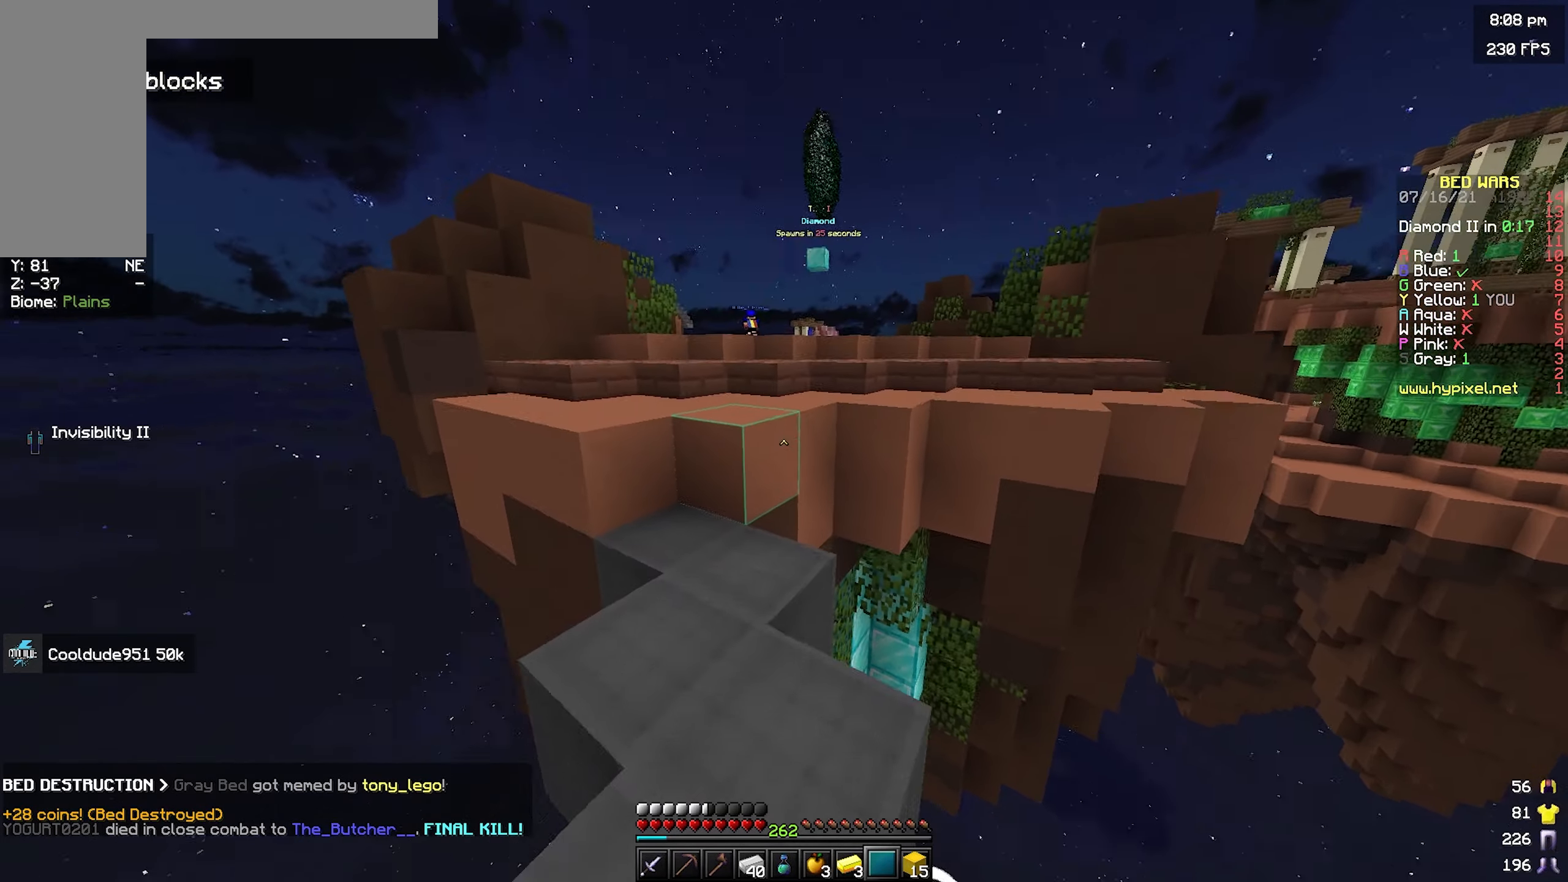
{"keys": ["space", "w"], "mouse": [], "events": [[34, "space", "up"], [200, "a", "up"], [267, "space", "down"]]}
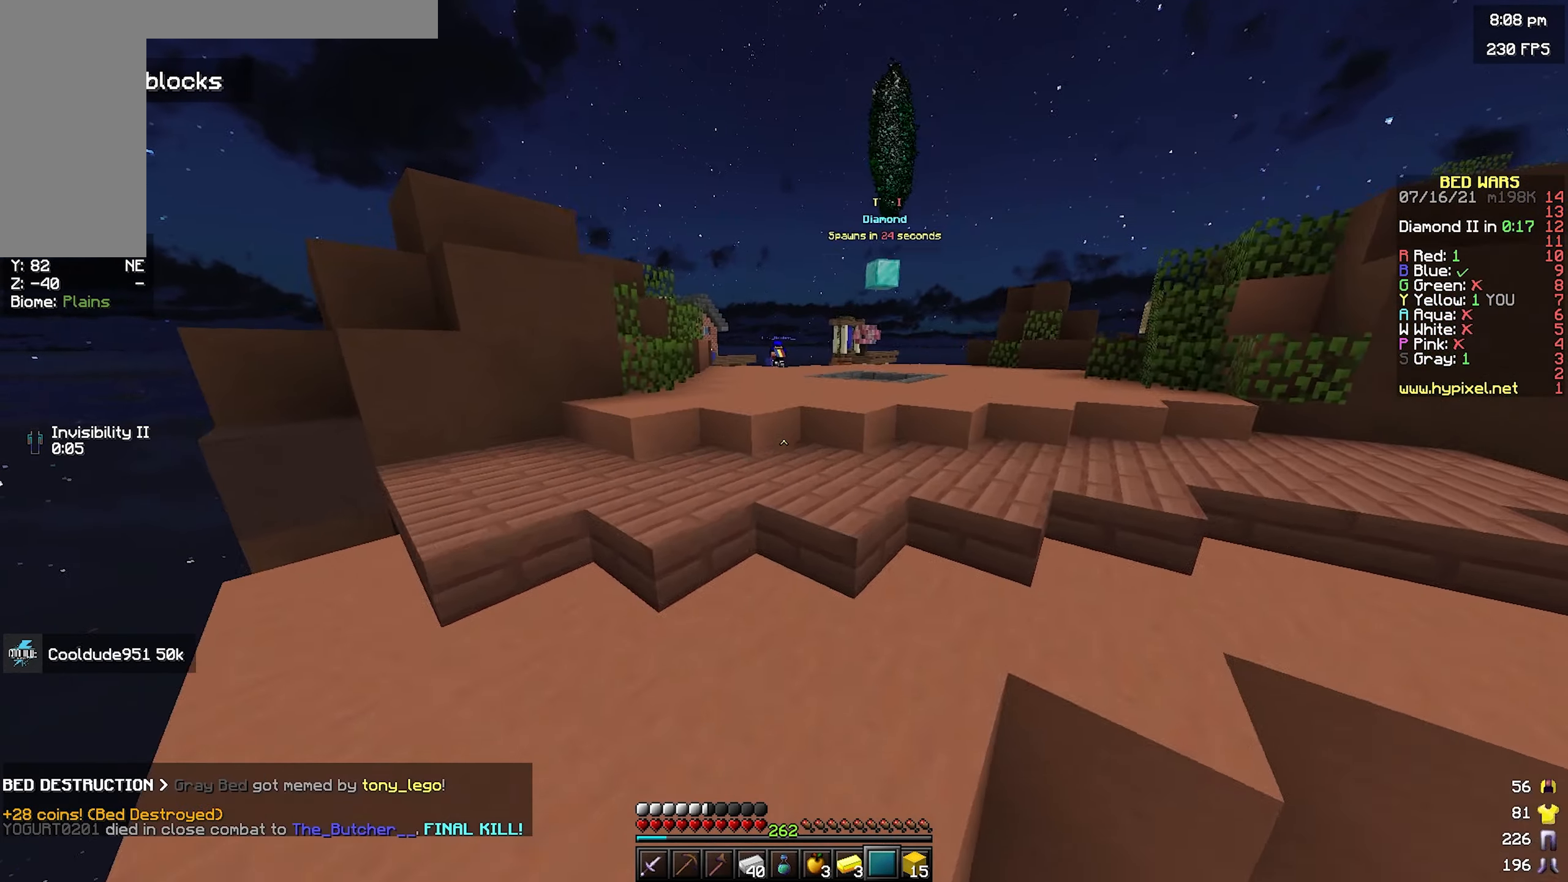
{"keys": ["w"], "mouse": [], "events": [[50, "space", "up"], [150, "space", "down"], [467, "space", "up"]]}
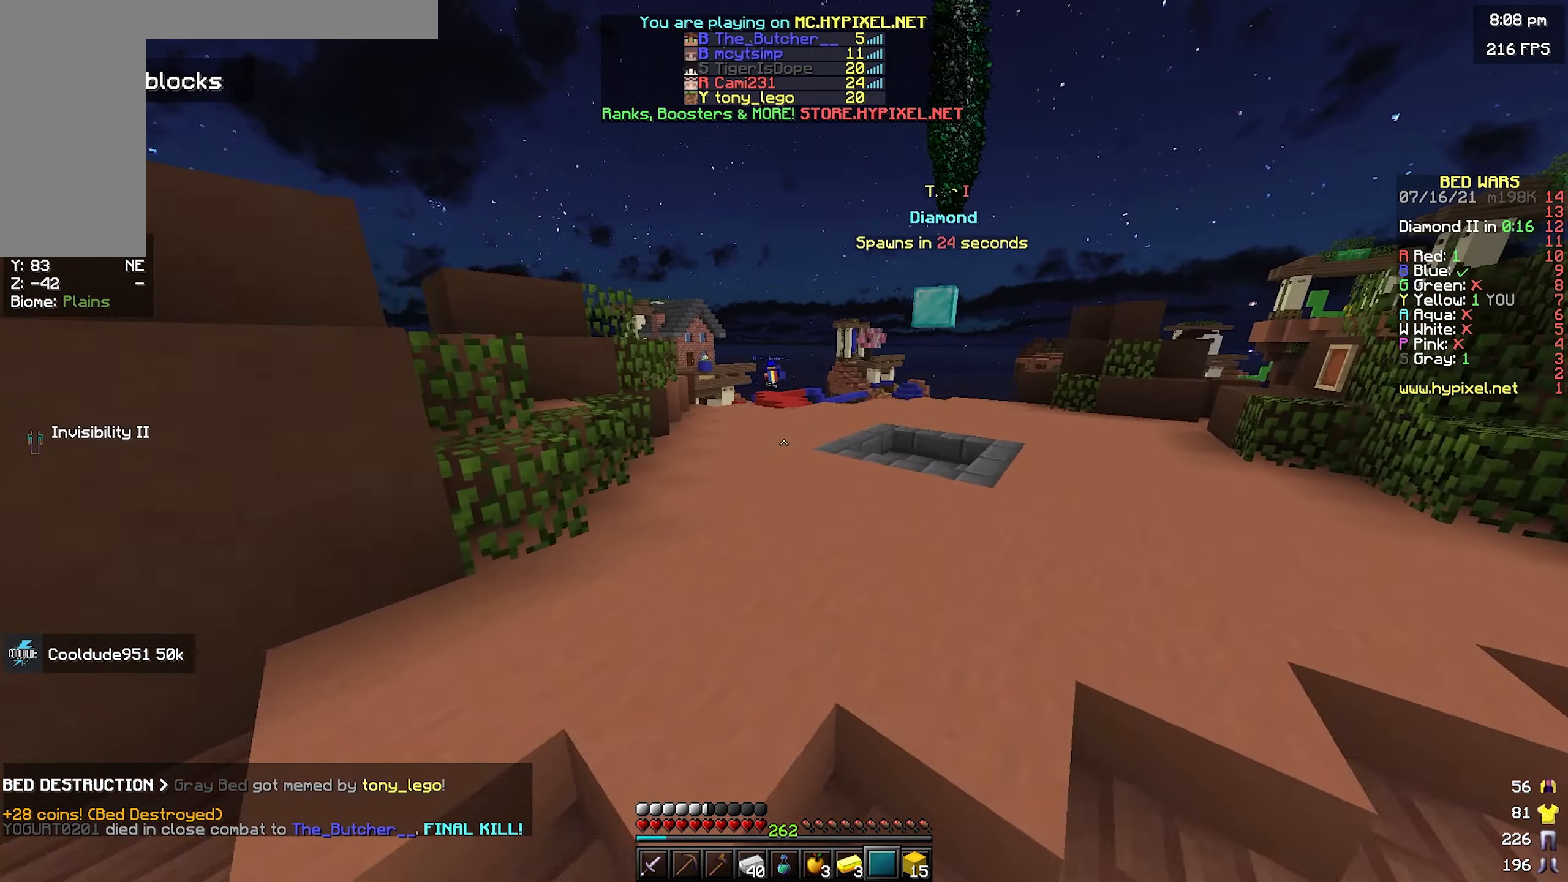
{"keys": ["w"], "mouse": [], "events": [[67, "space", "down"], [434, "space", "up"]]}
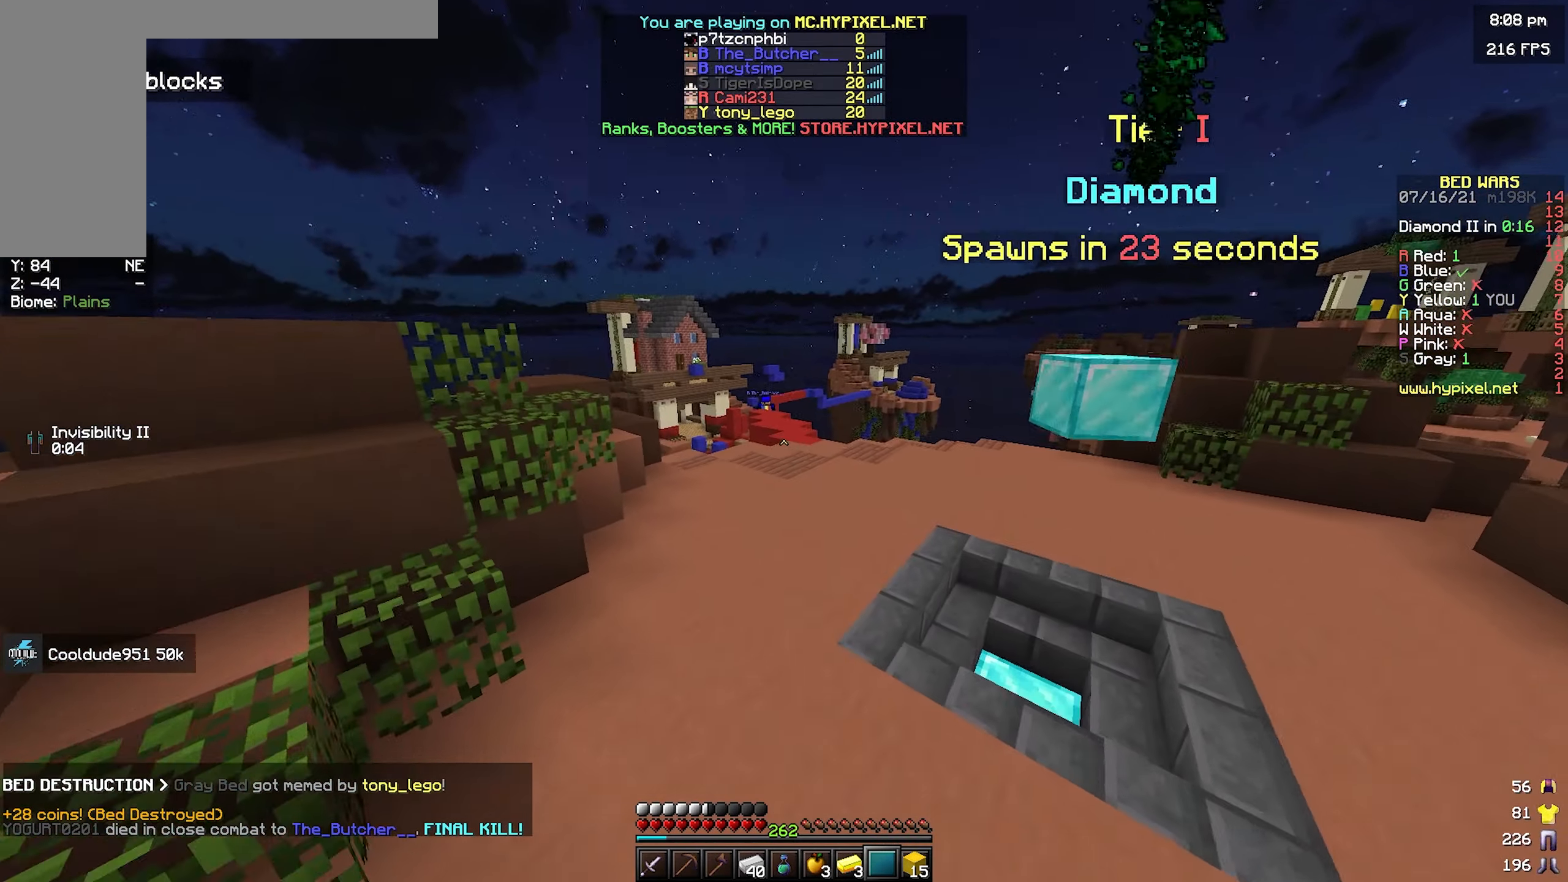
{"keys": ["space", "w"], "mouse": [], "events": [[50, "space", "down"]]}
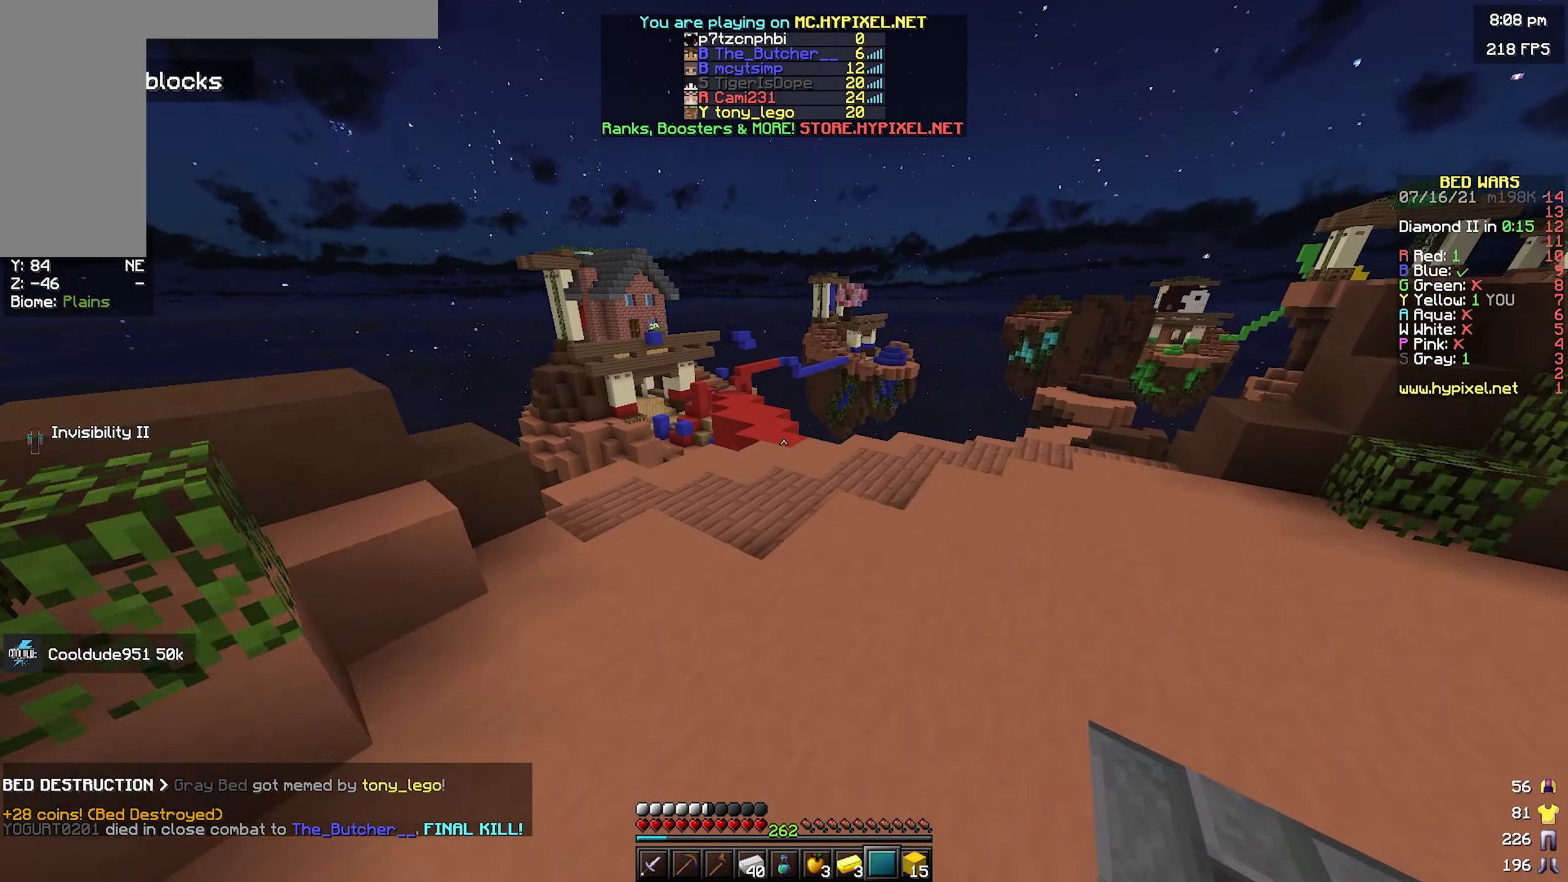
{"keys": ["space", "w"], "mouse": [], "events": [[17, "space", "up"], [200, "space", "down"]]}
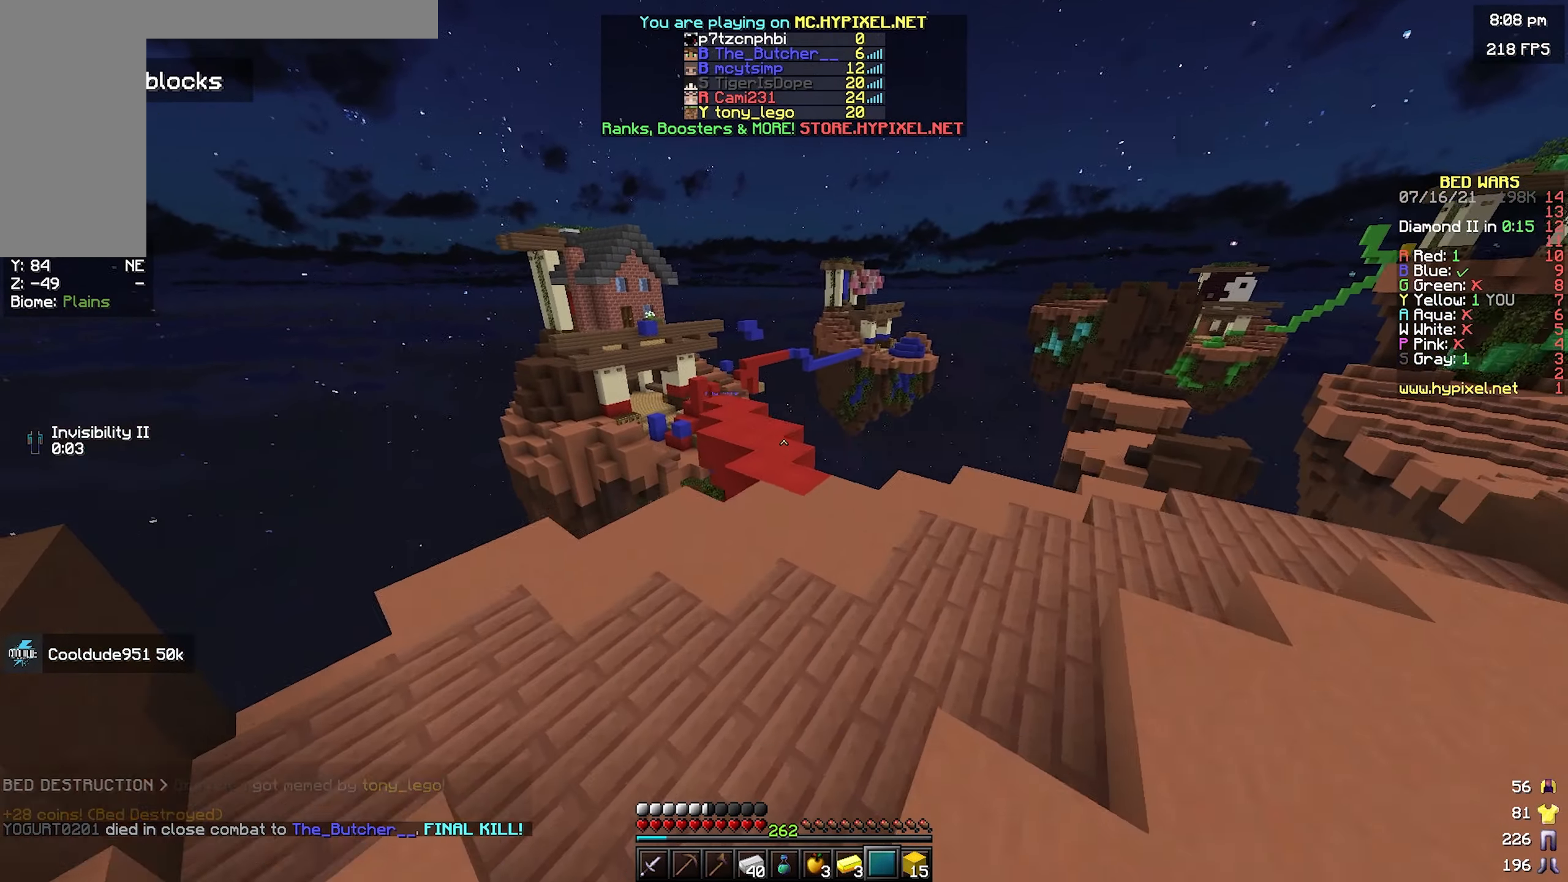
{"keys": ["space", "w"], "mouse": [], "events": [[117, "space", "up"], [300, "space", "down"]]}
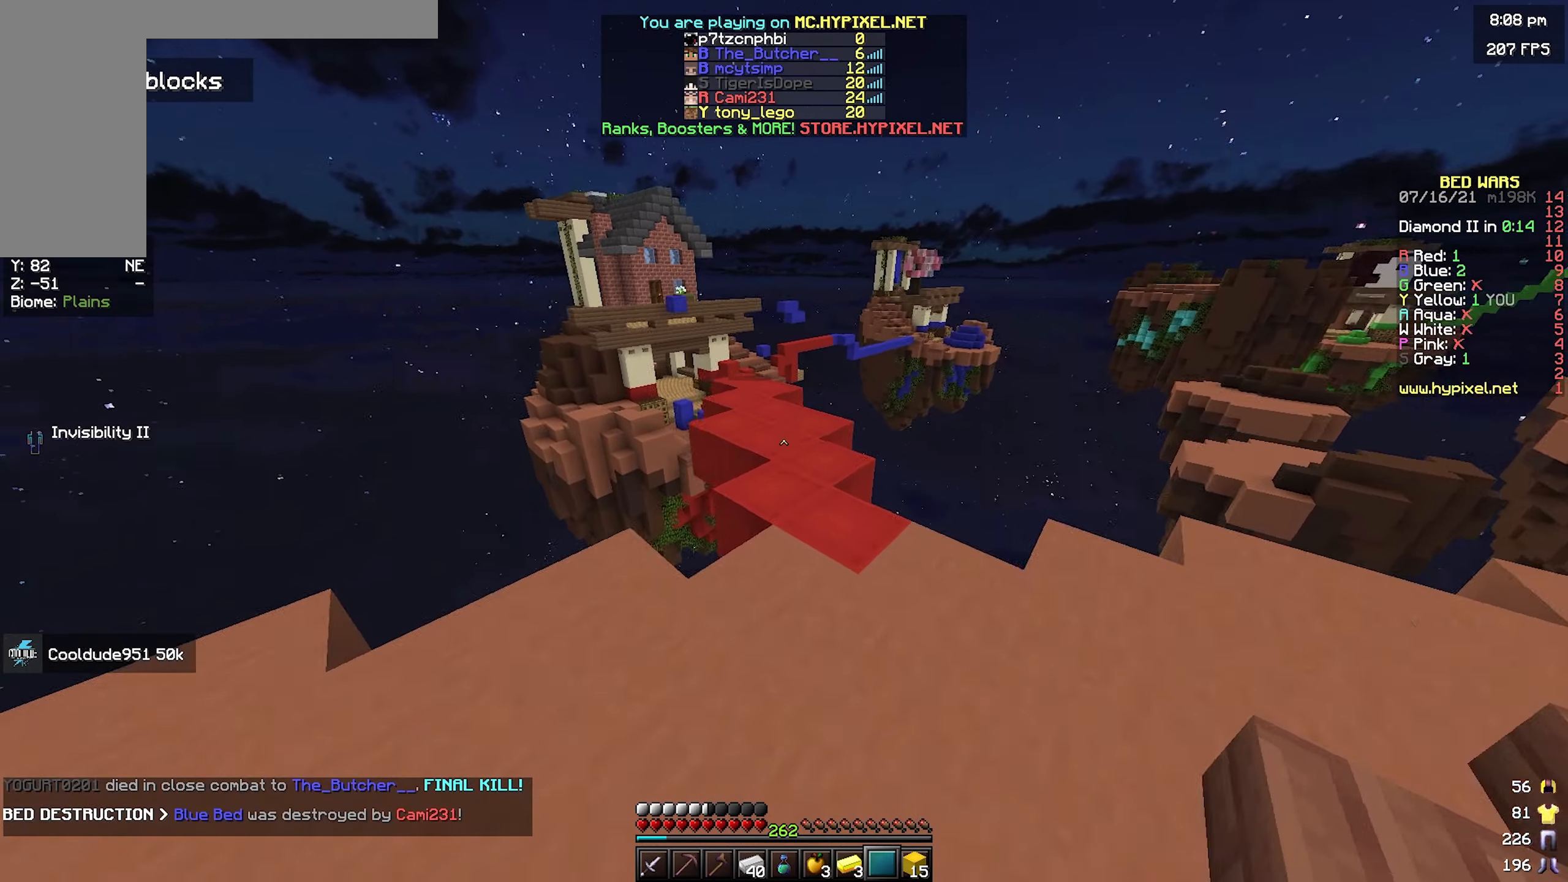
{"keys": ["w"], "mouse": [], "events": [[316, "space", "up"]]}
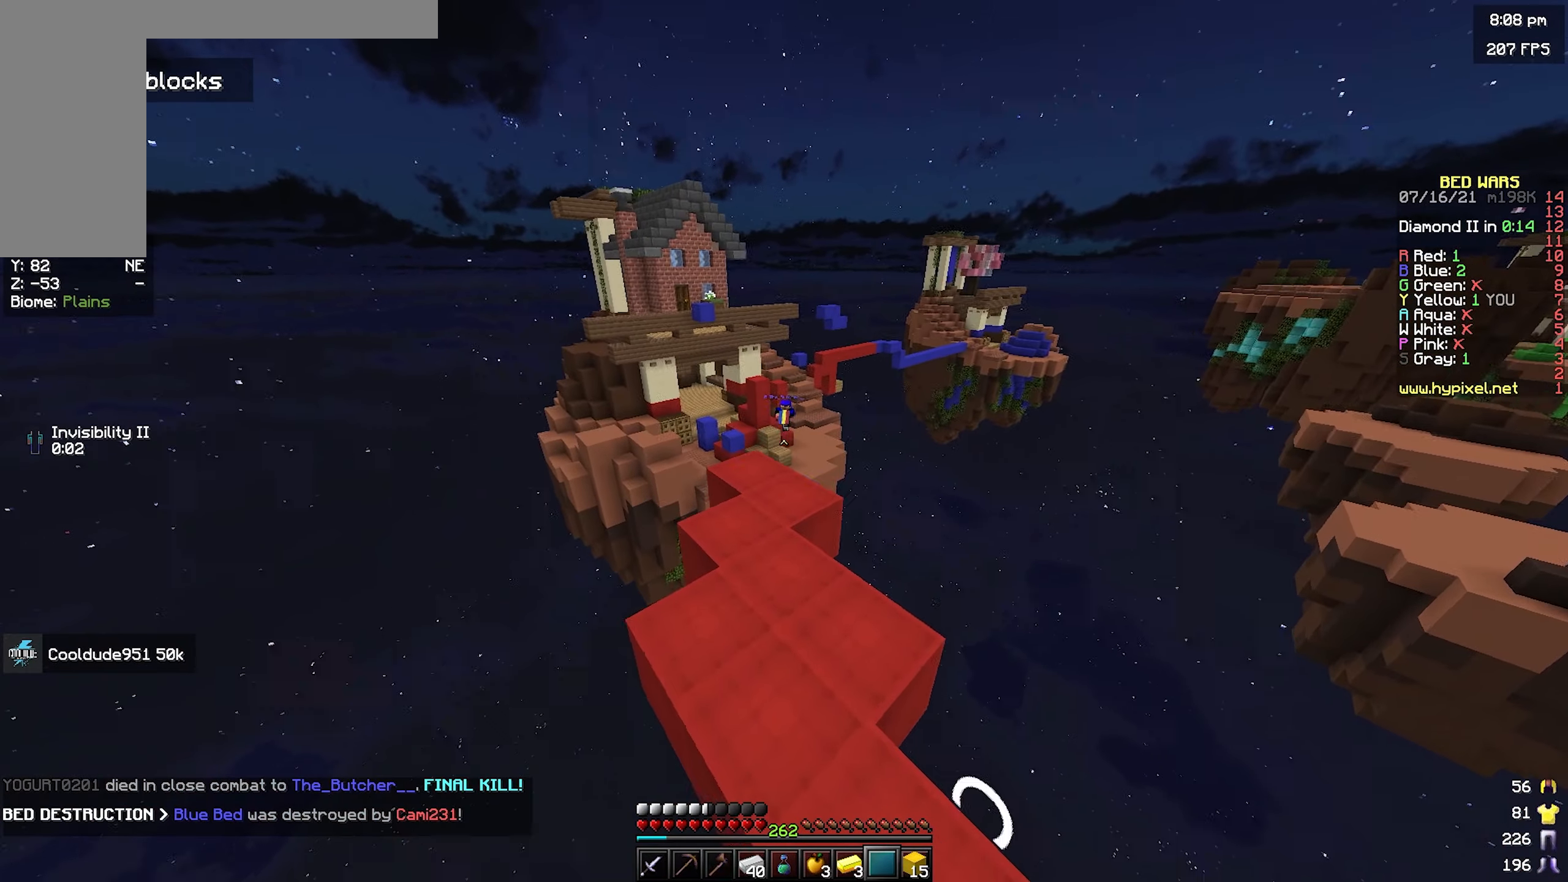
{"keys": ["a"], "mouse": [], "events": [[16, "space", "down"], [350, "w", "up"], [400, "space", "up"], [466, "a", "down"]]}
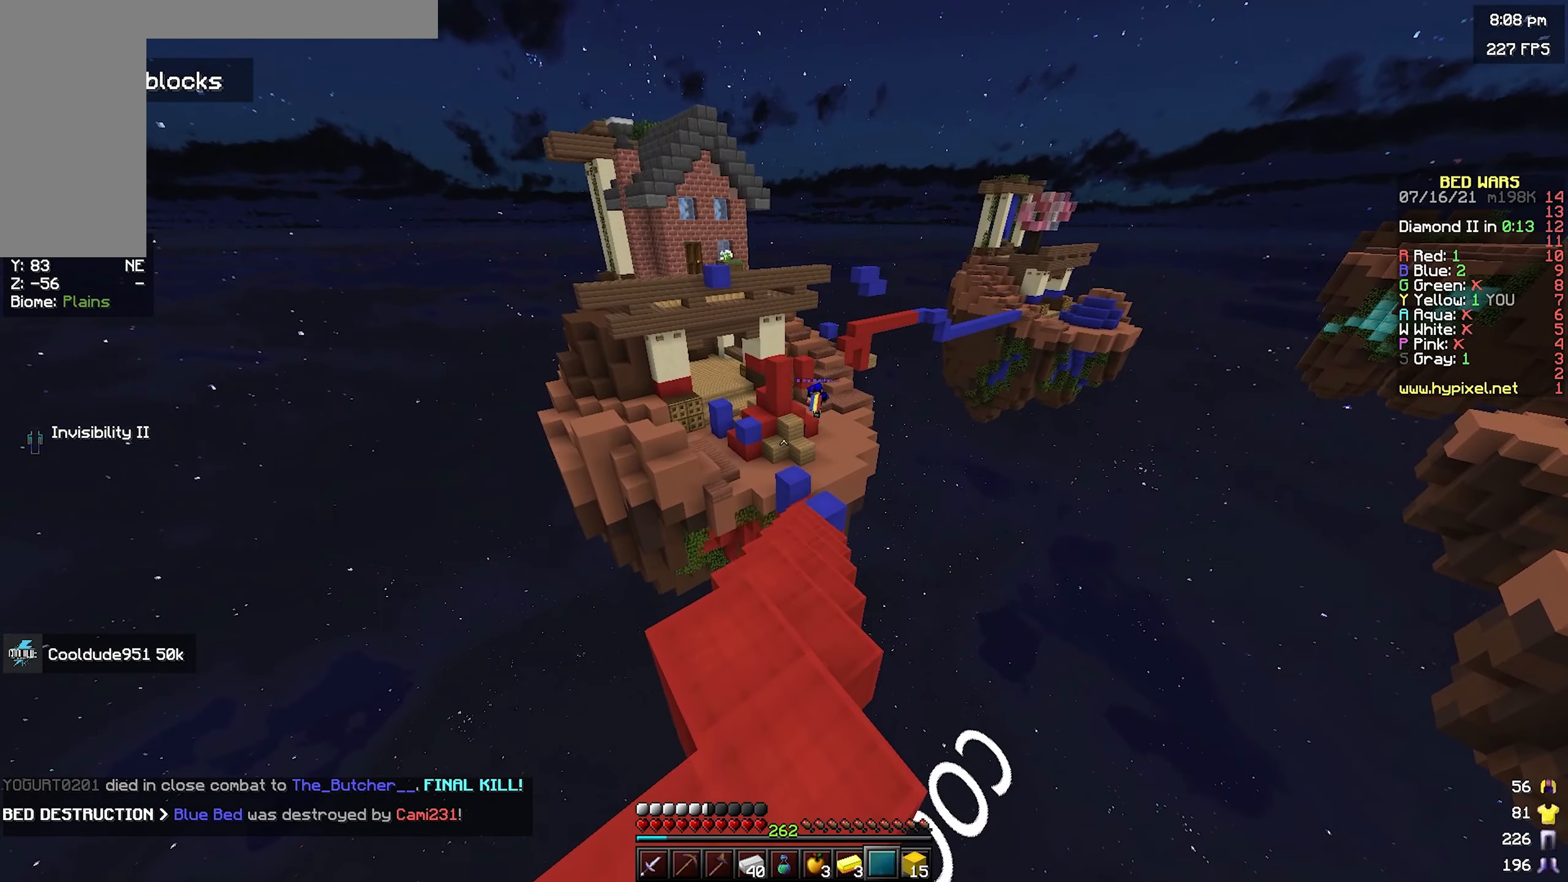
{"keys": ["w"], "mouse": [], "events": [[133, "a", "up"], [316, "w", "down"]]}
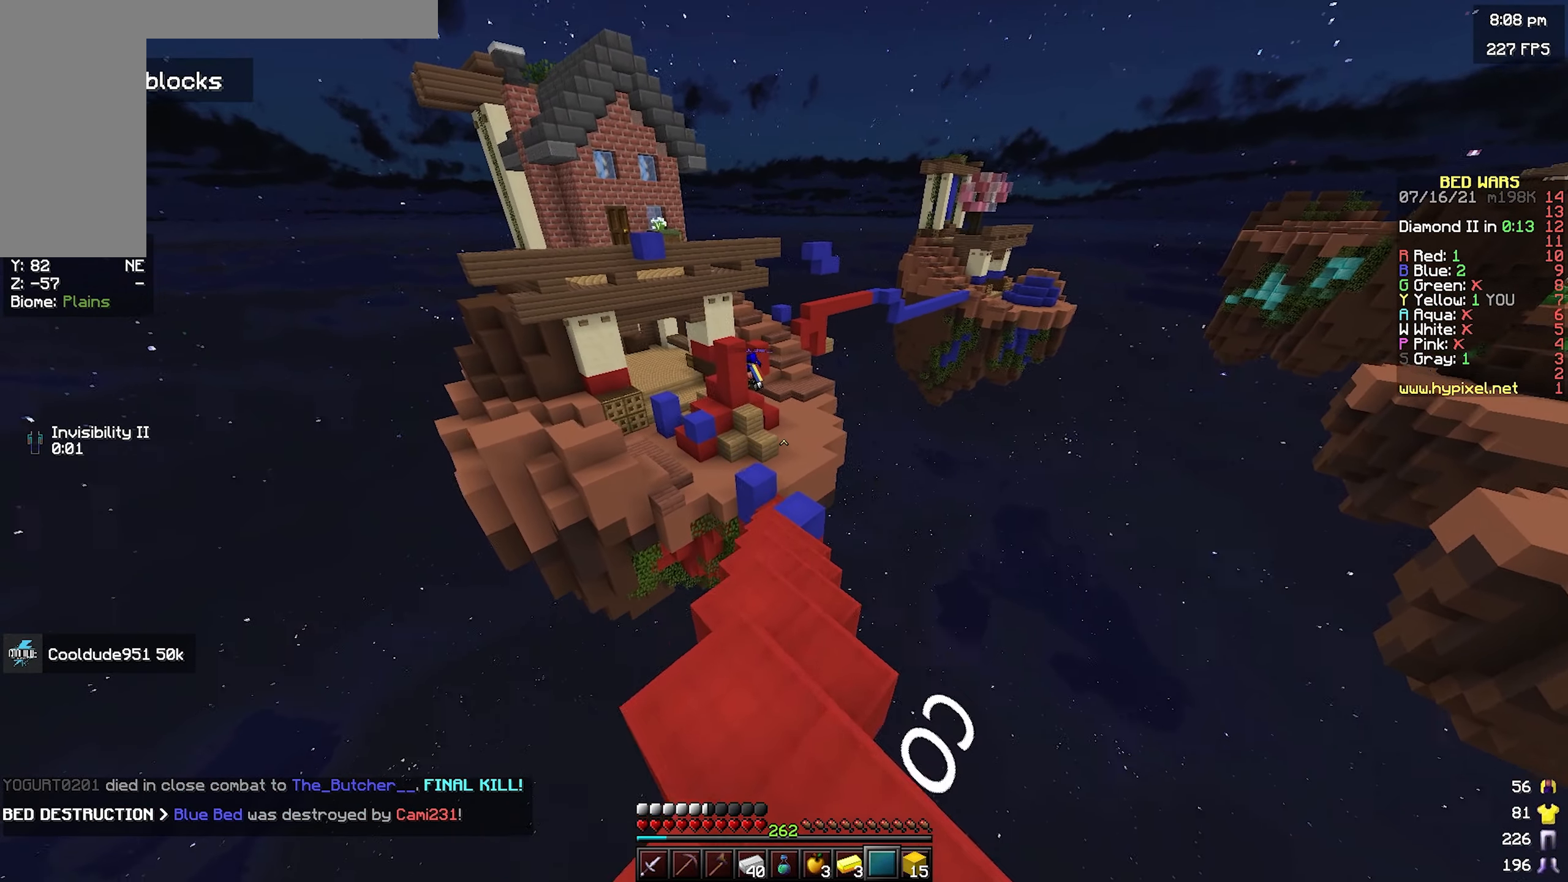
{"keys": ["w"], "mouse": [], "events": []}
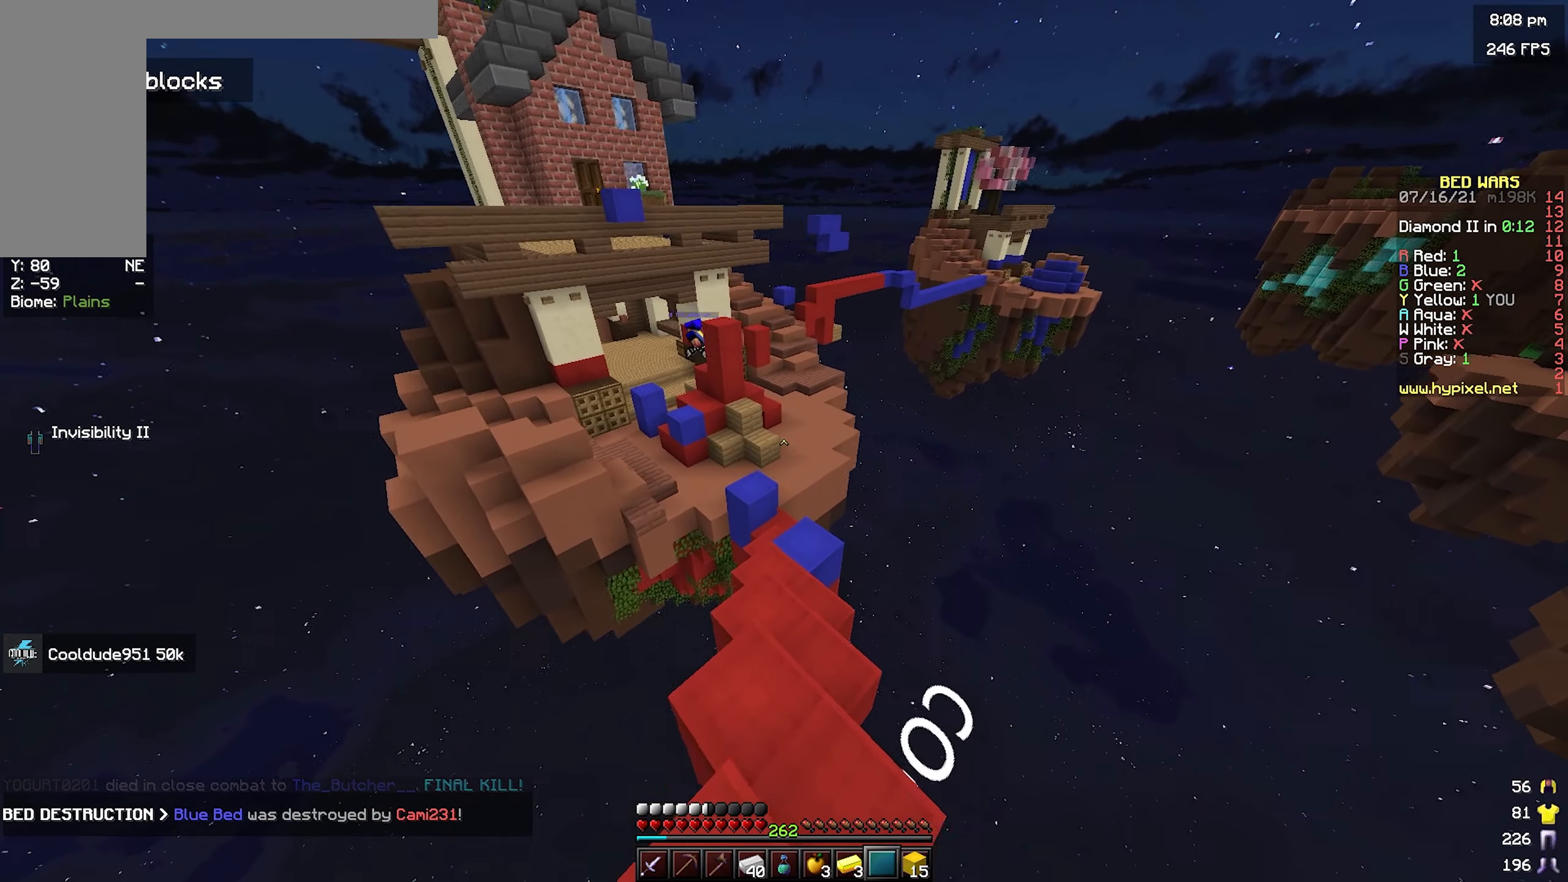
{"keys": ["w"], "mouse": [], "events": []}
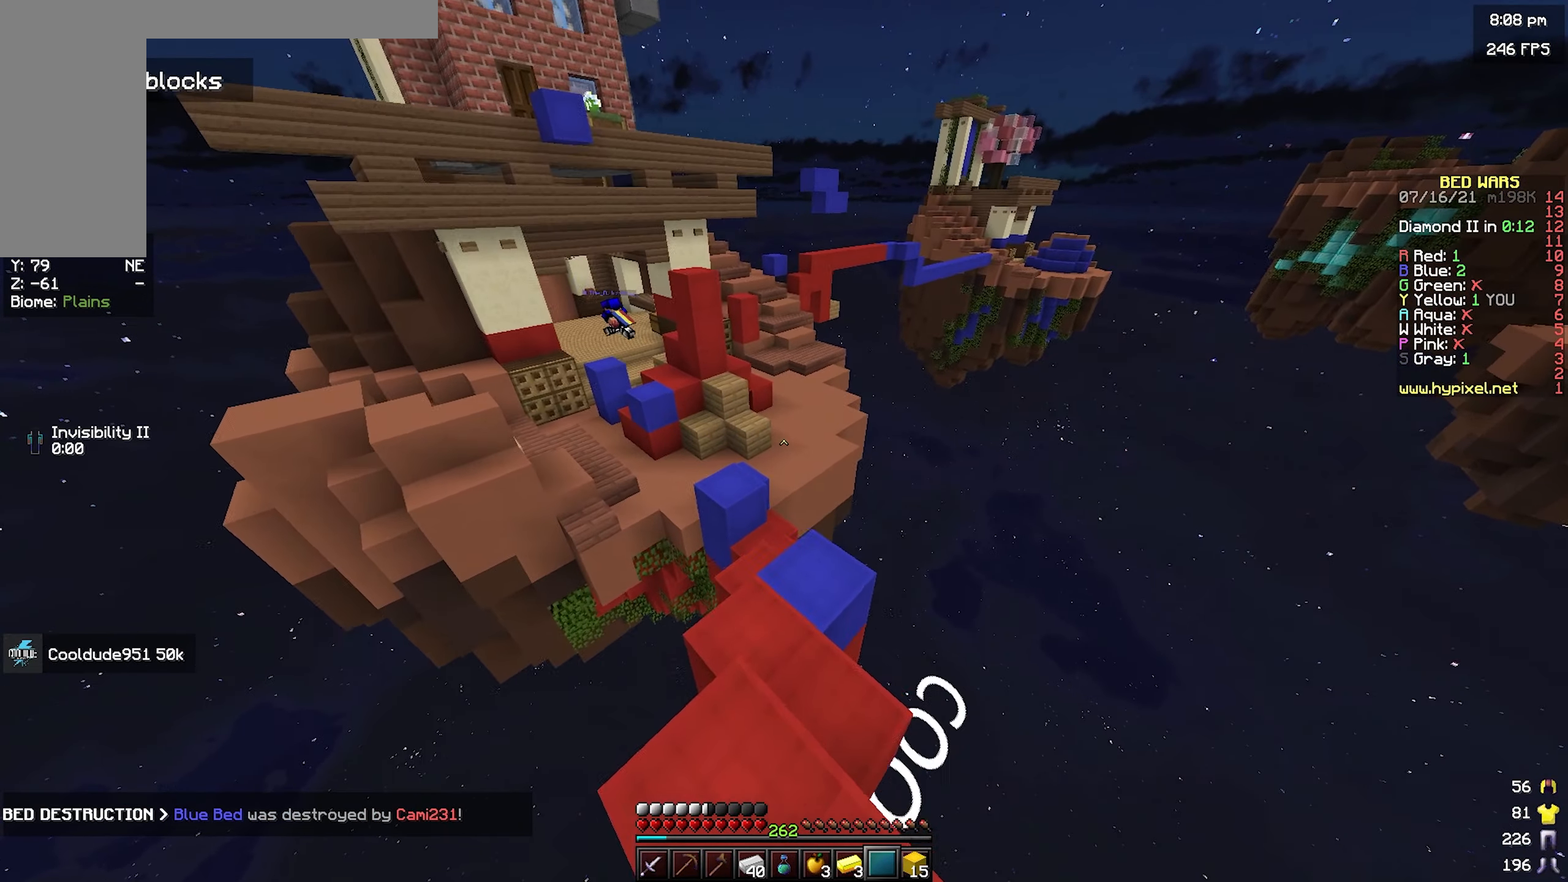
{"keys": ["space", "w"], "mouse": [], "events": [[116, "d", "down"], [333, "d", "up"], [466, "space", "down"]]}
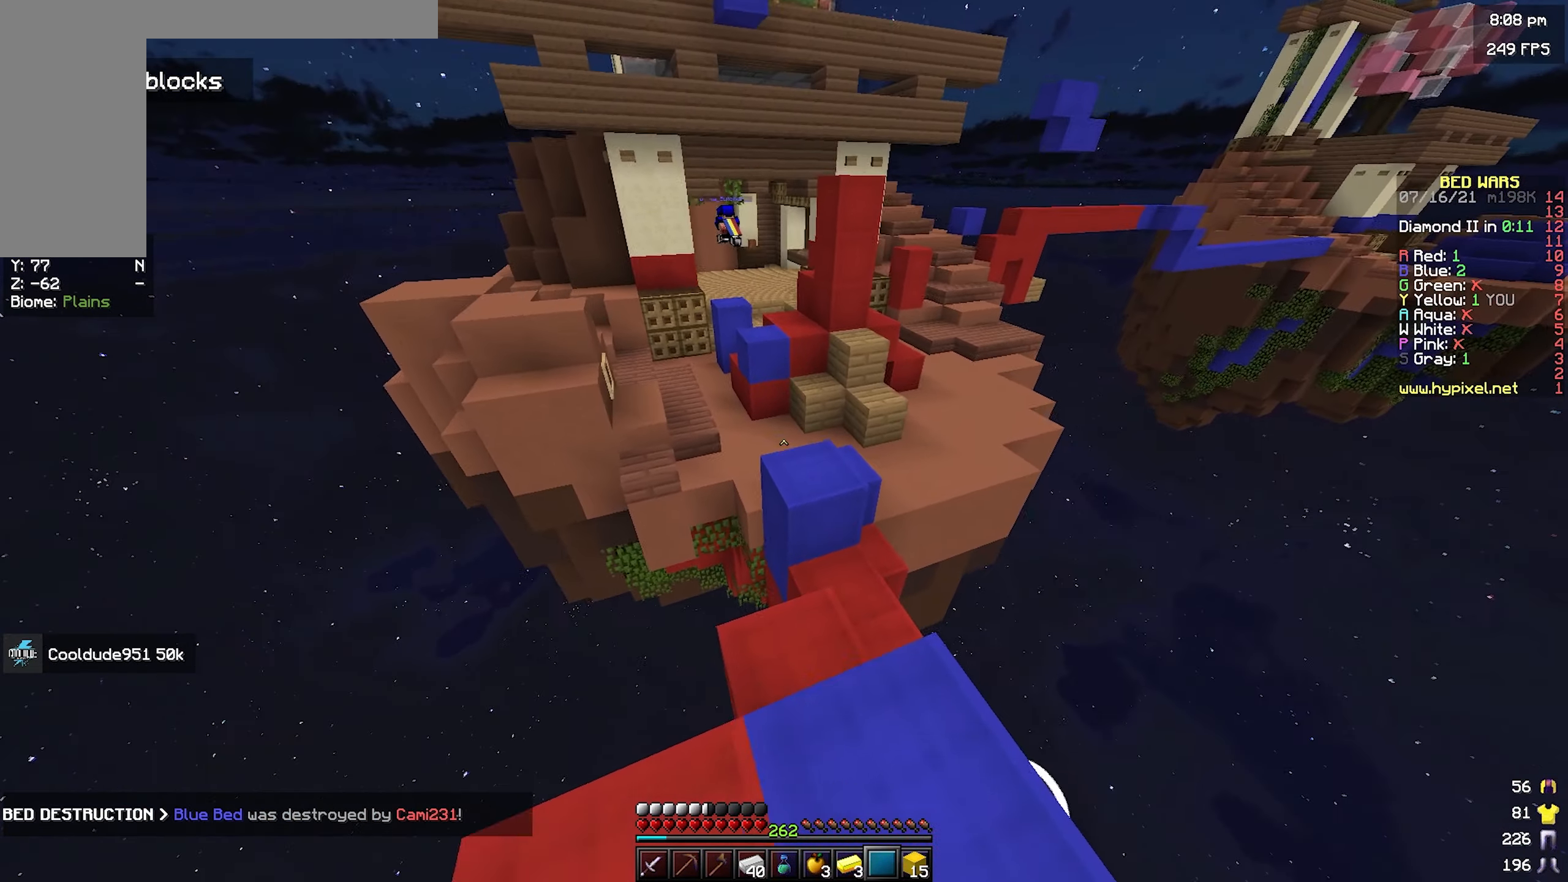
{"keys": ["w"], "mouse": [], "events": [[183, "d", "down"], [316, "space", "up"], [416, "d", "up"]]}
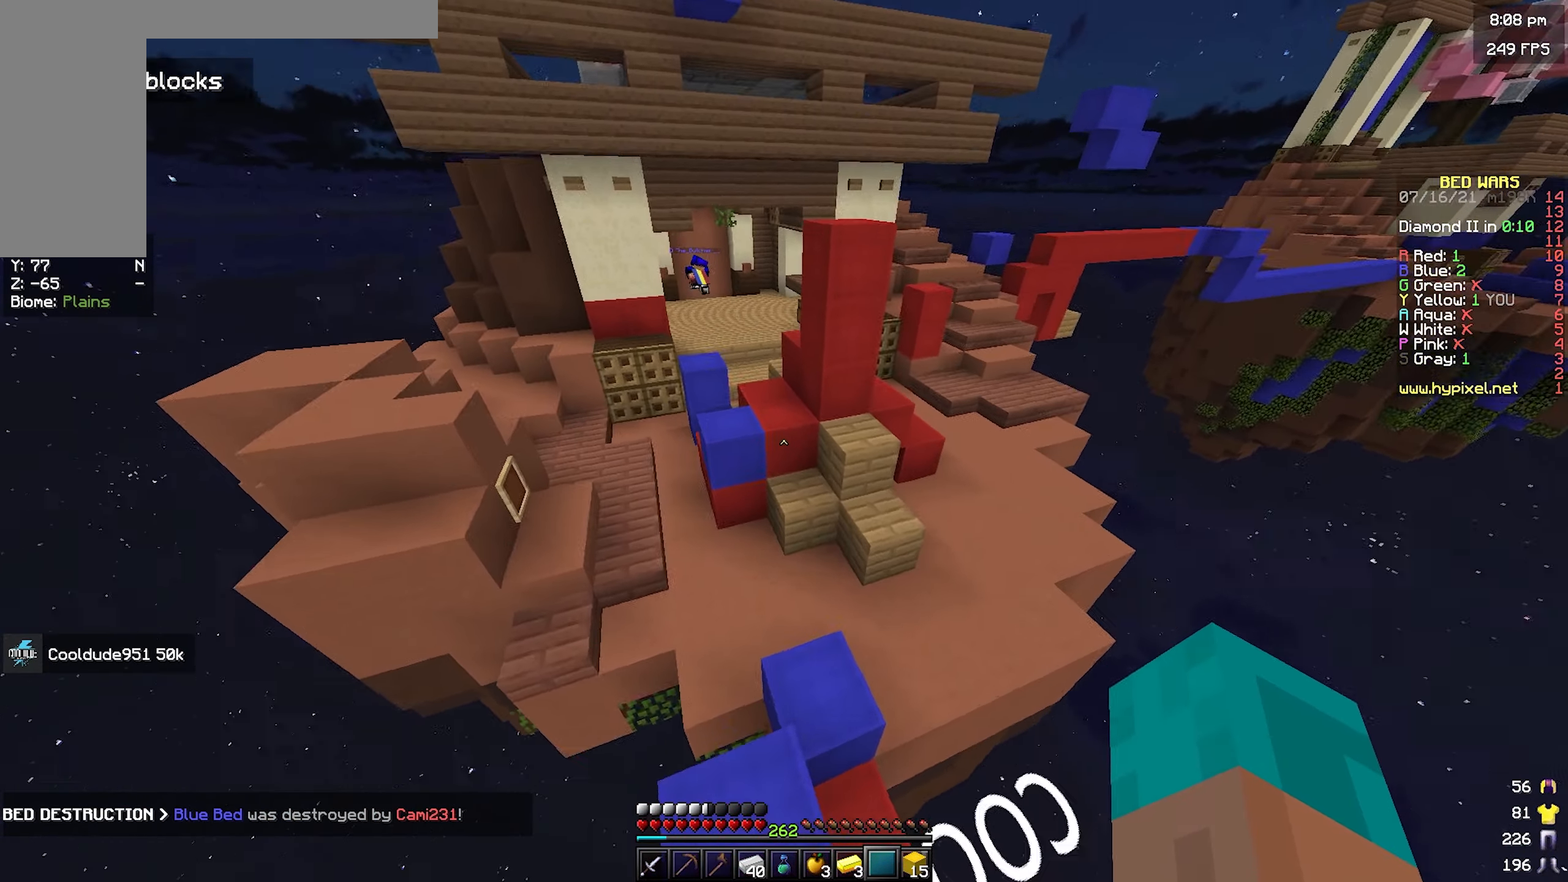
{"keys": ["space", "w"], "mouse": [], "events": [[400, "space", "down"]]}
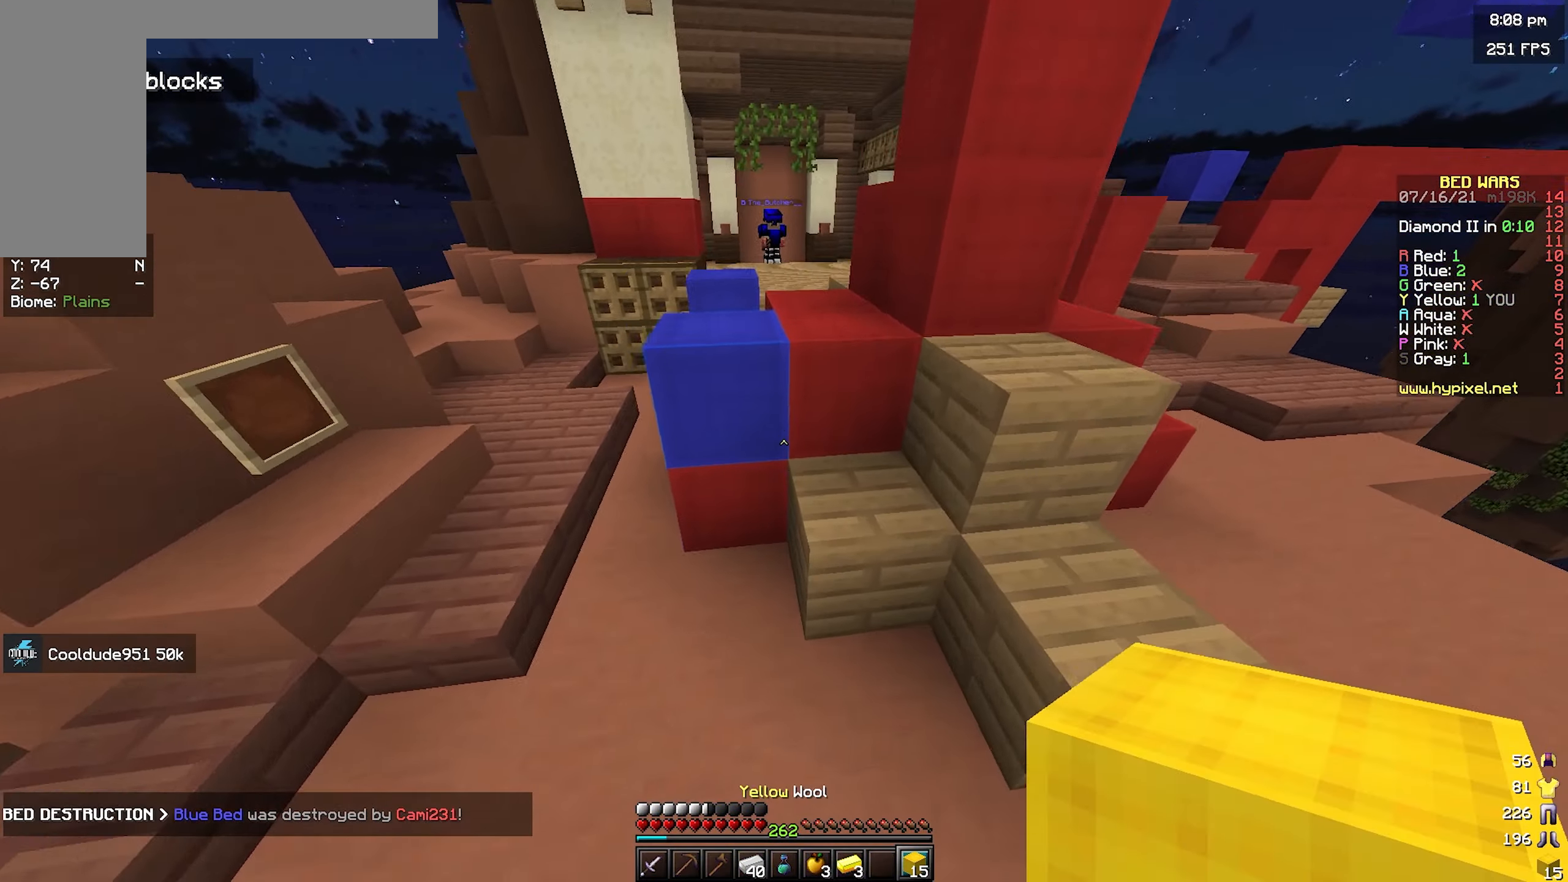
{"keys": ["space", "w"], "mouse": [], "events": [[250, "d", "down"], [316, "space", "up"], [333, "w", "up"], [366, "mouse_right", "down"], [400, "d", "up"], [466, "space", "down"], [466, "w", "down"], [483, "mouse_right", "up"]]}
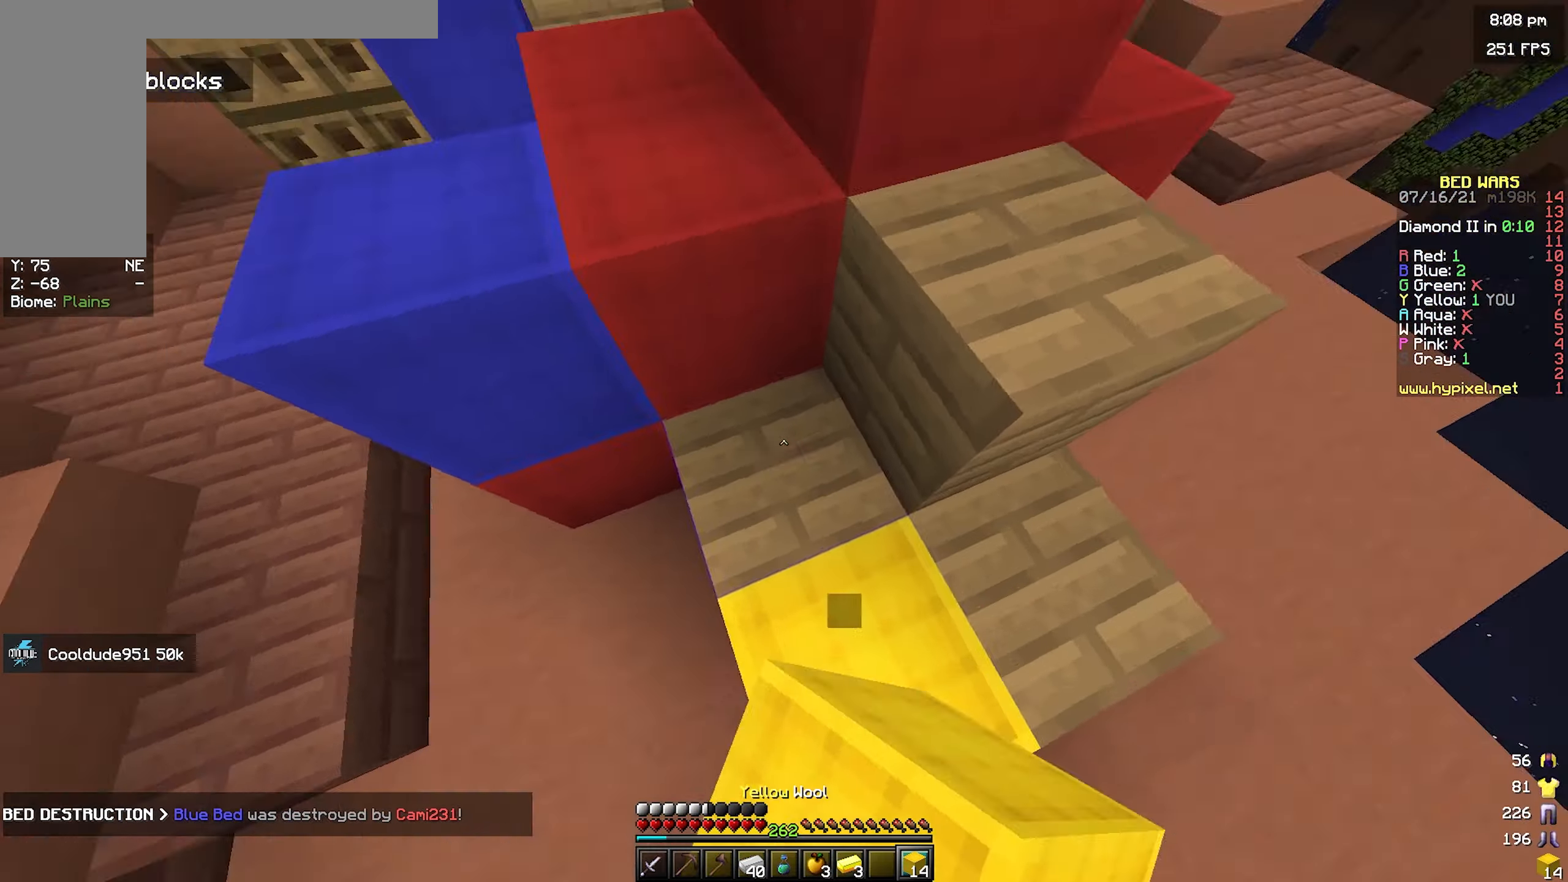
{"keys": ["space", "w"], "mouse": [], "events": [[66, "a", "down"], [250, "space", "up"], [467, "a", "up"], [500, "space", "down"]]}
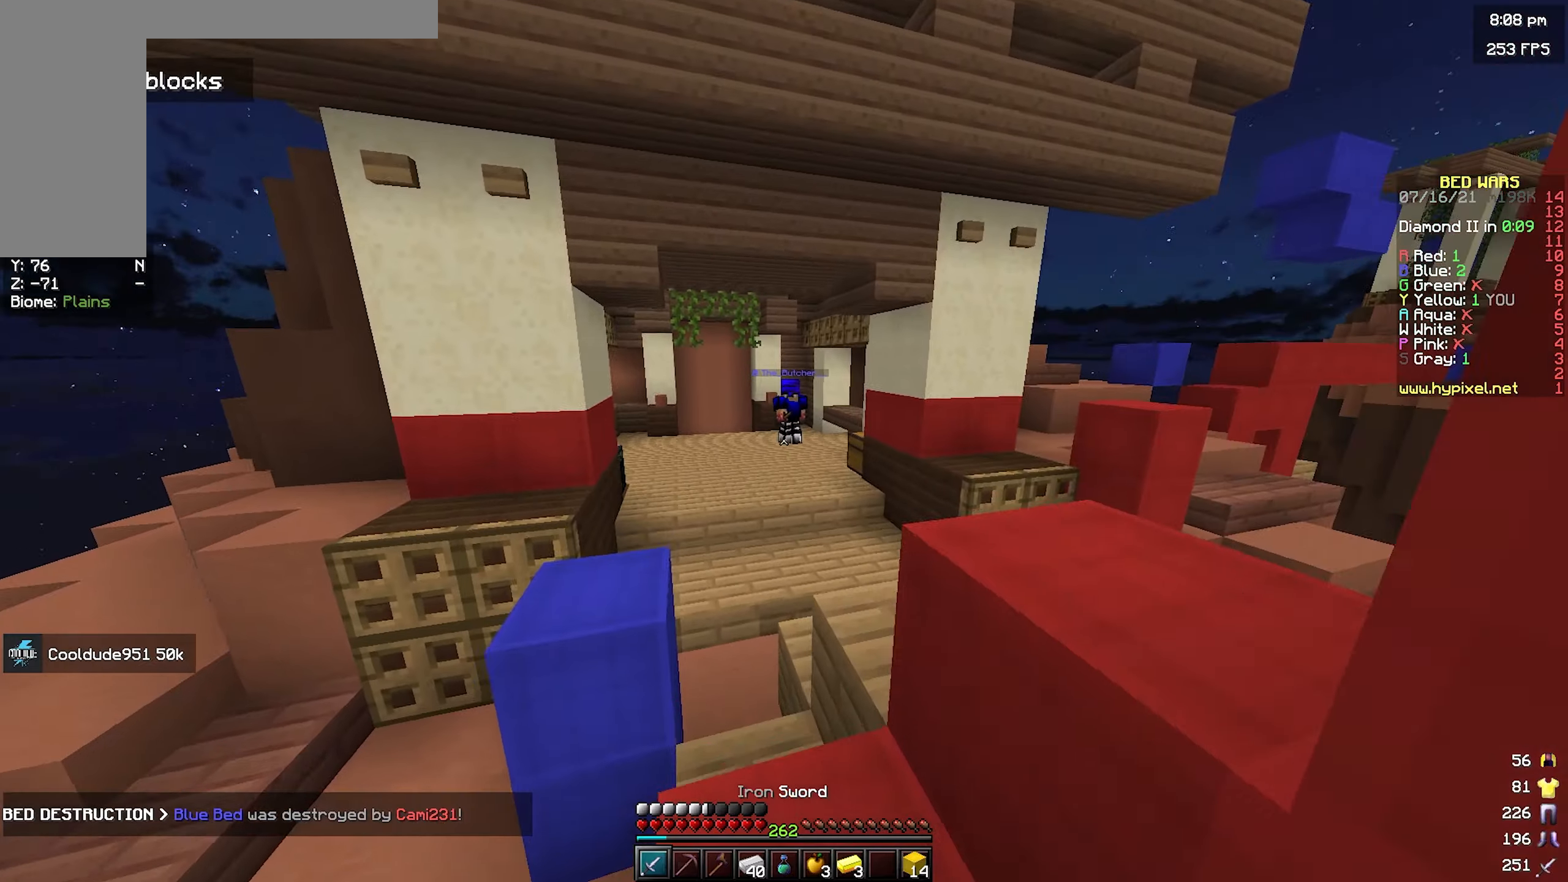
{"keys": ["a", "w"], "mouse": [], "events": [[317, "space", "up"], [433, "a", "down"]]}
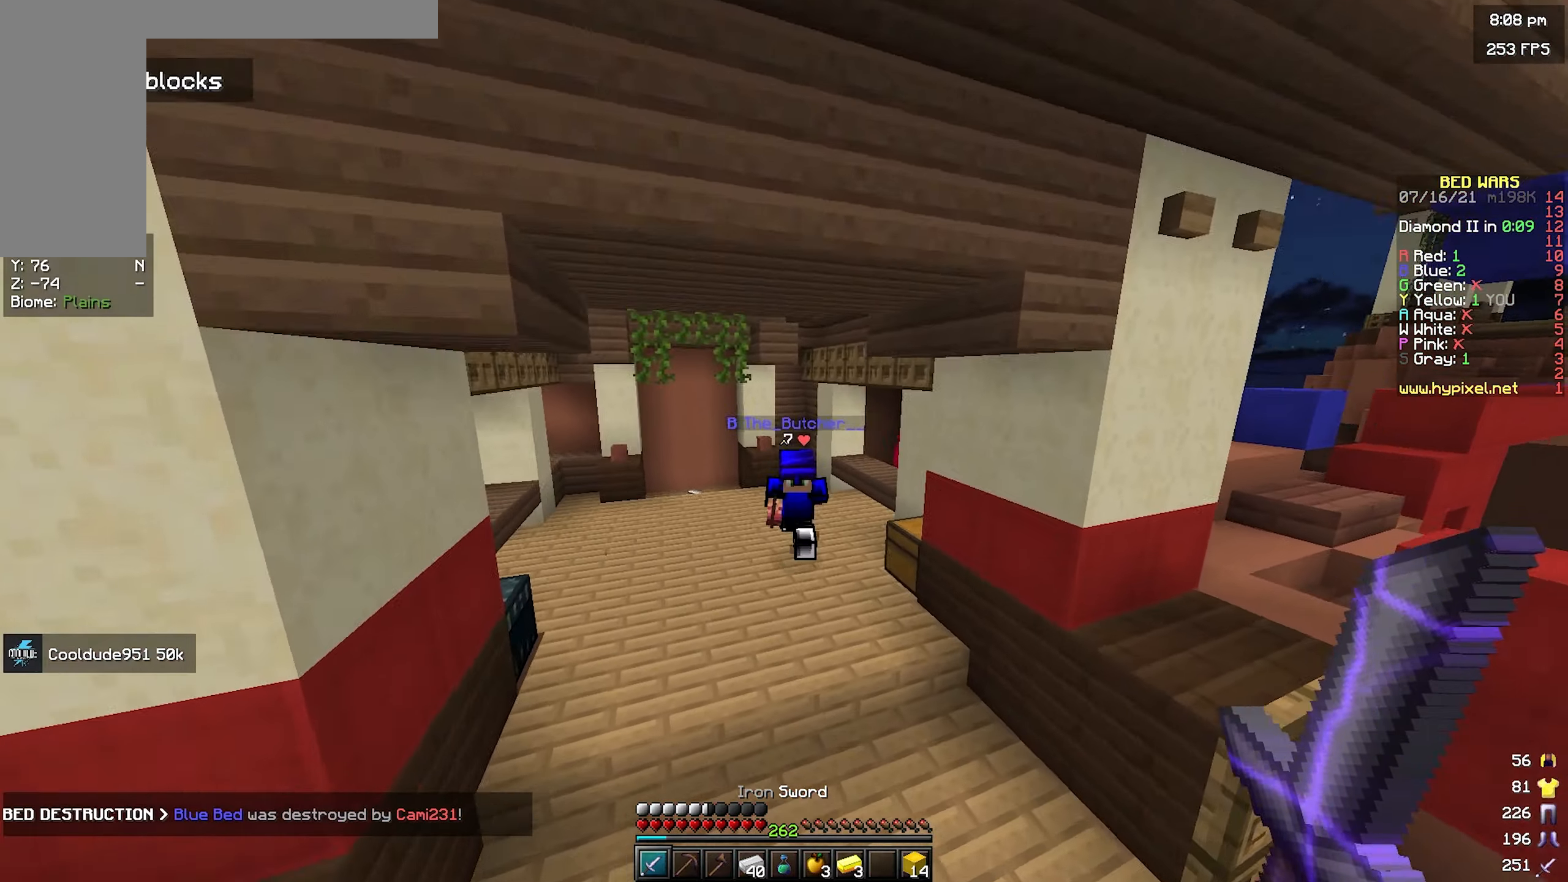
{"keys": ["a", "w"], "mouse": ["left"], "events": [[33, "mouse_left", "down"], [167, "mouse_left", "up"], [233, "mouse_left", "down"]]}
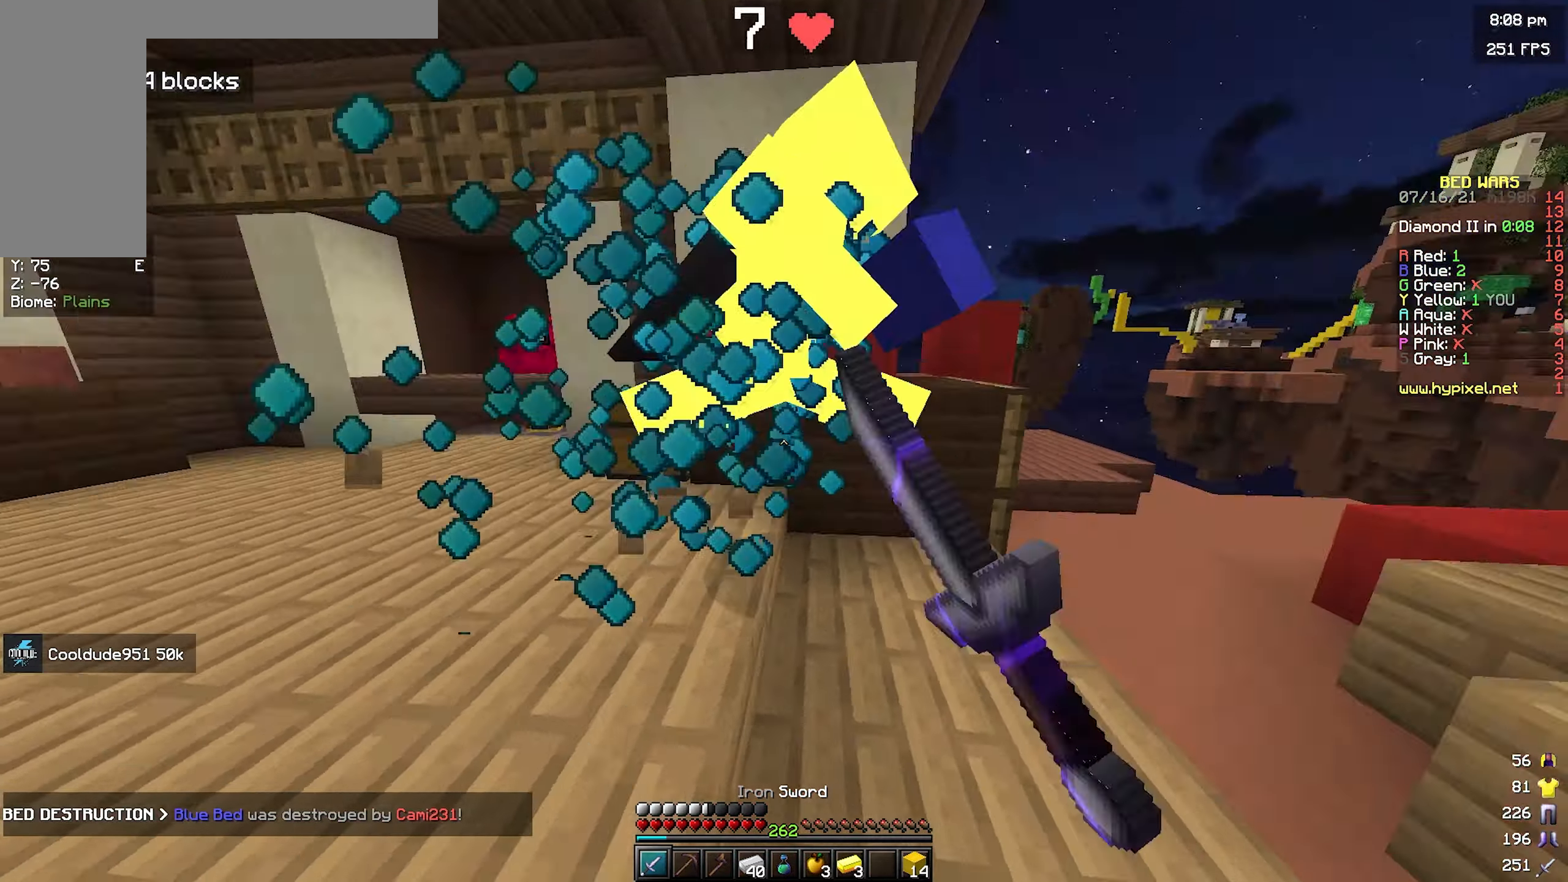
{"keys": ["d", "w"], "mouse": ["left"], "events": [[200, "a", "up"], [217, "d", "down"], [300, "d", "up"], [417, "d", "down"]]}
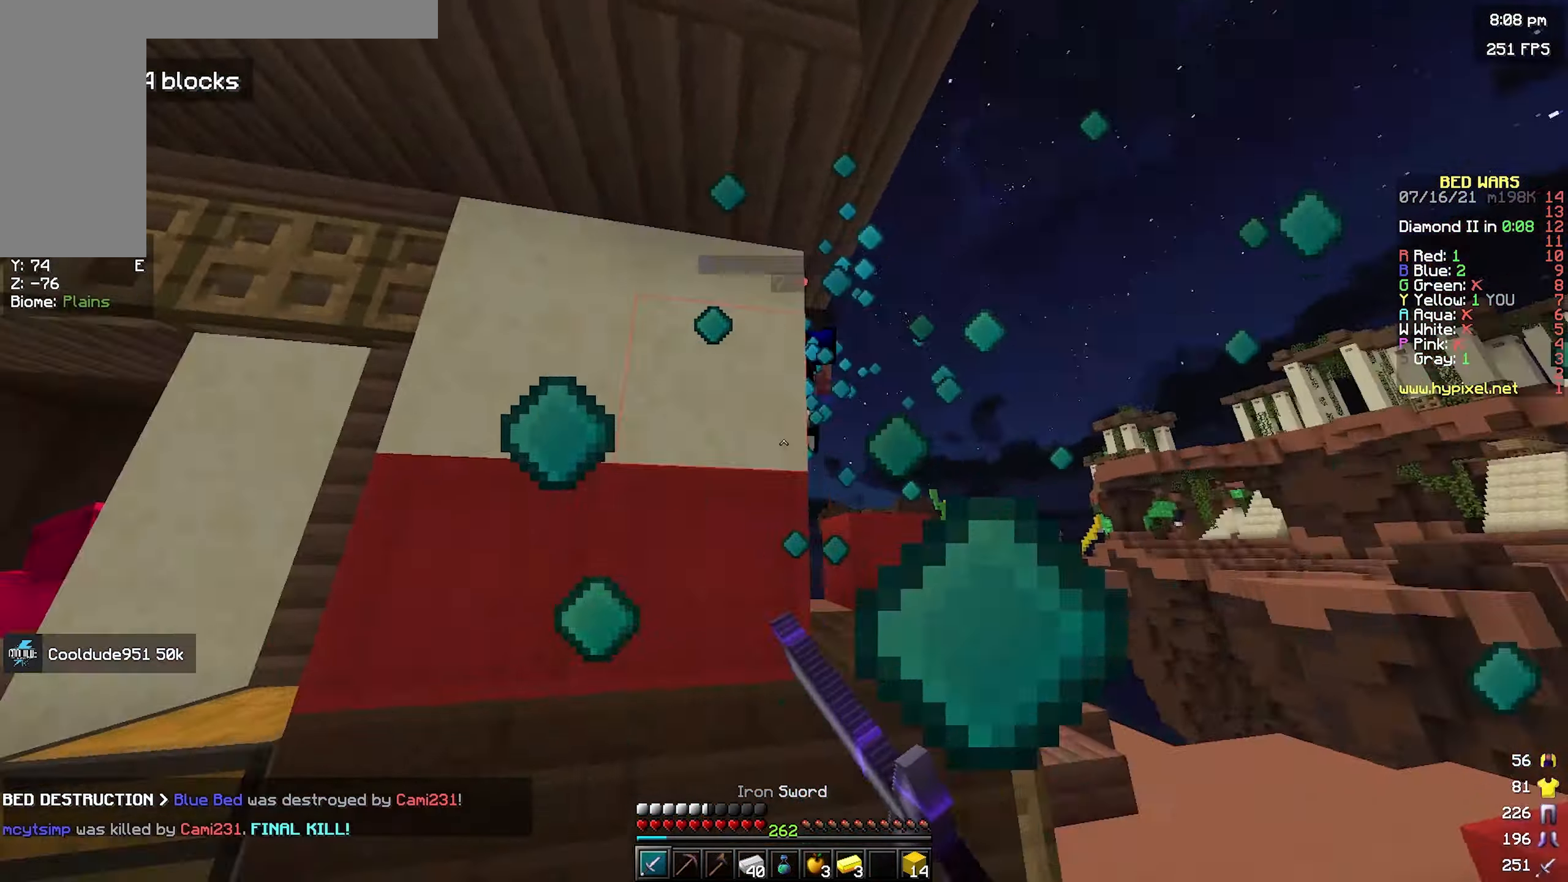
{"keys": ["d", "space", "w"], "mouse": [], "events": [[317, "mouse_left", "up"], [383, "space", "down"]]}